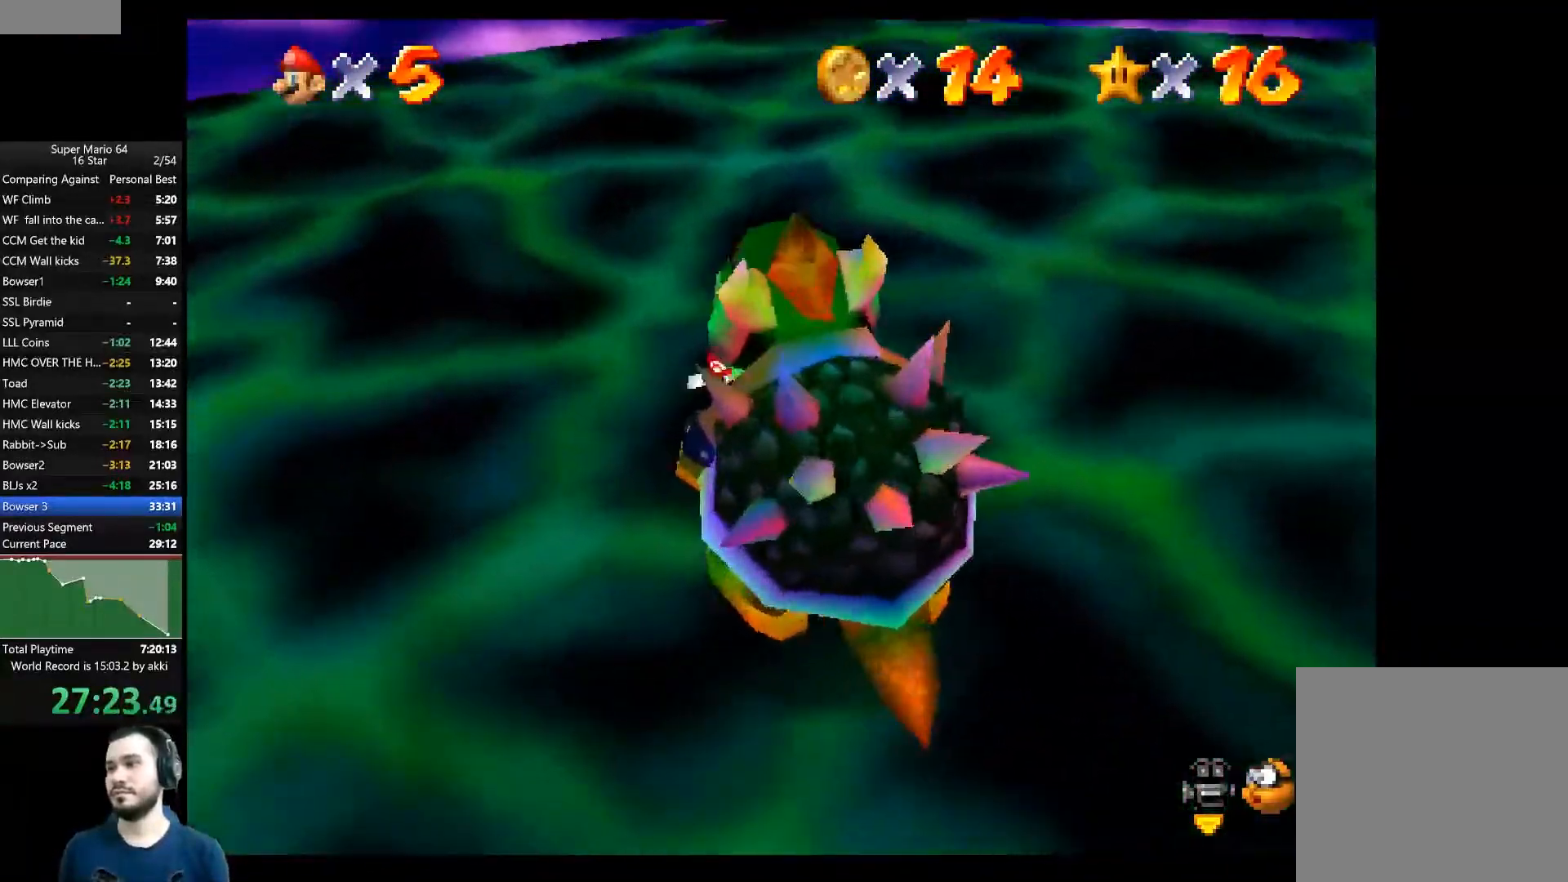
Gameplay with a controller (Xbox layout); each line is a JSON object with the inputs held at the frame after it. "events" lists button and stick changes between this image and that frame as [ms after this image, input, new state], when the widget could be followed in between. Not read: R3.
{"buttons": [], "left_stick": "down-right", "right_stick": "center", "events": [[300, "left_stick", "down"], [451, "left_stick", "down-right"]]}
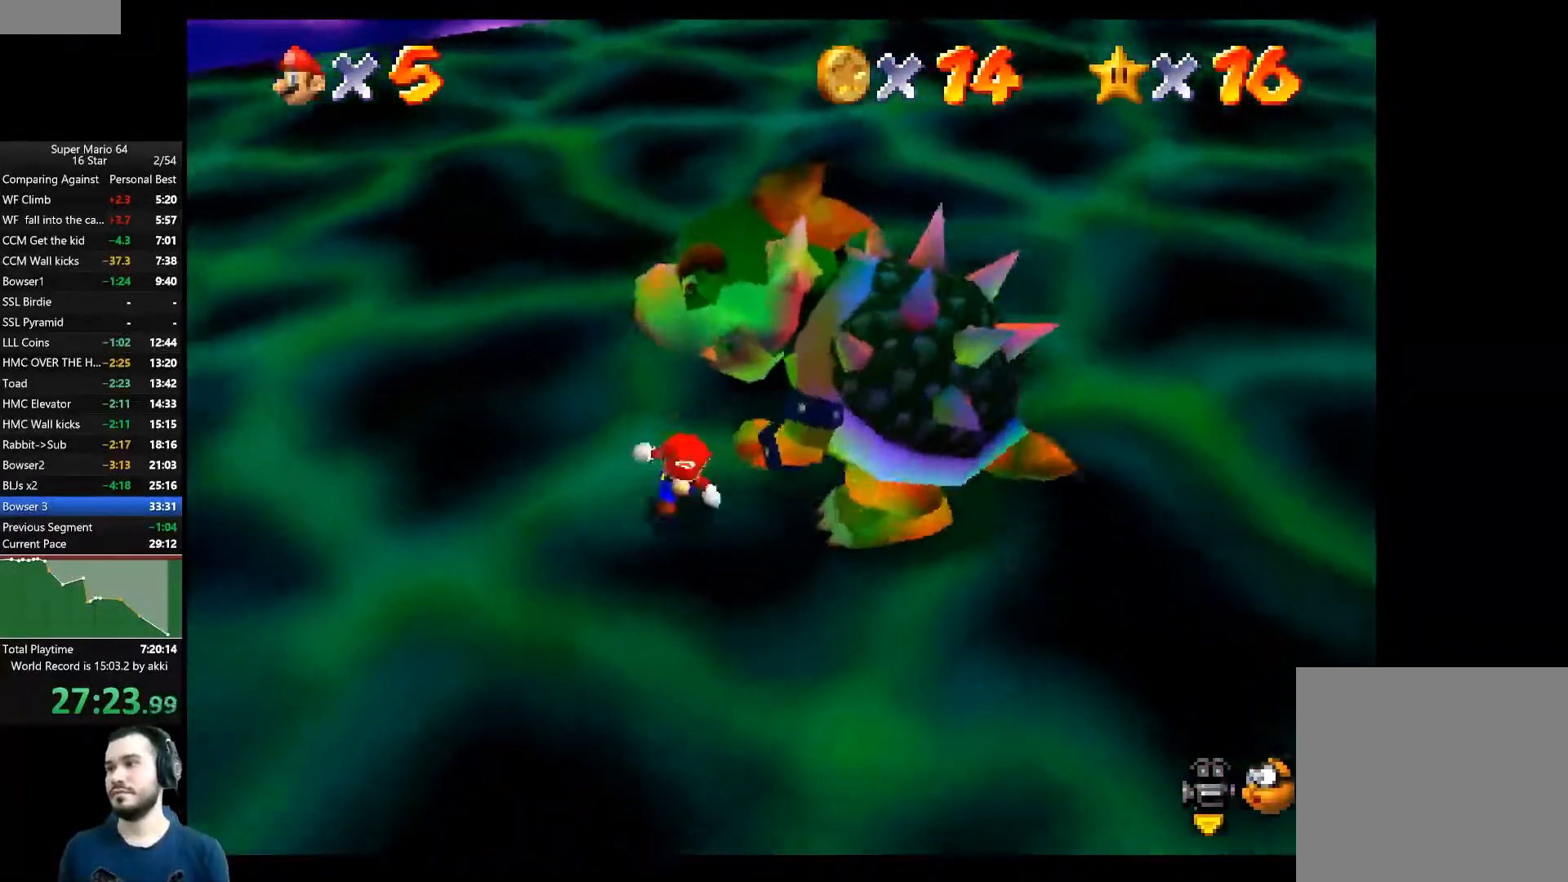
{"buttons": [], "left_stick": "up-right", "right_stick": "center", "events": [[183, "left_stick", "right"], [433, "left_stick", "up-right"]]}
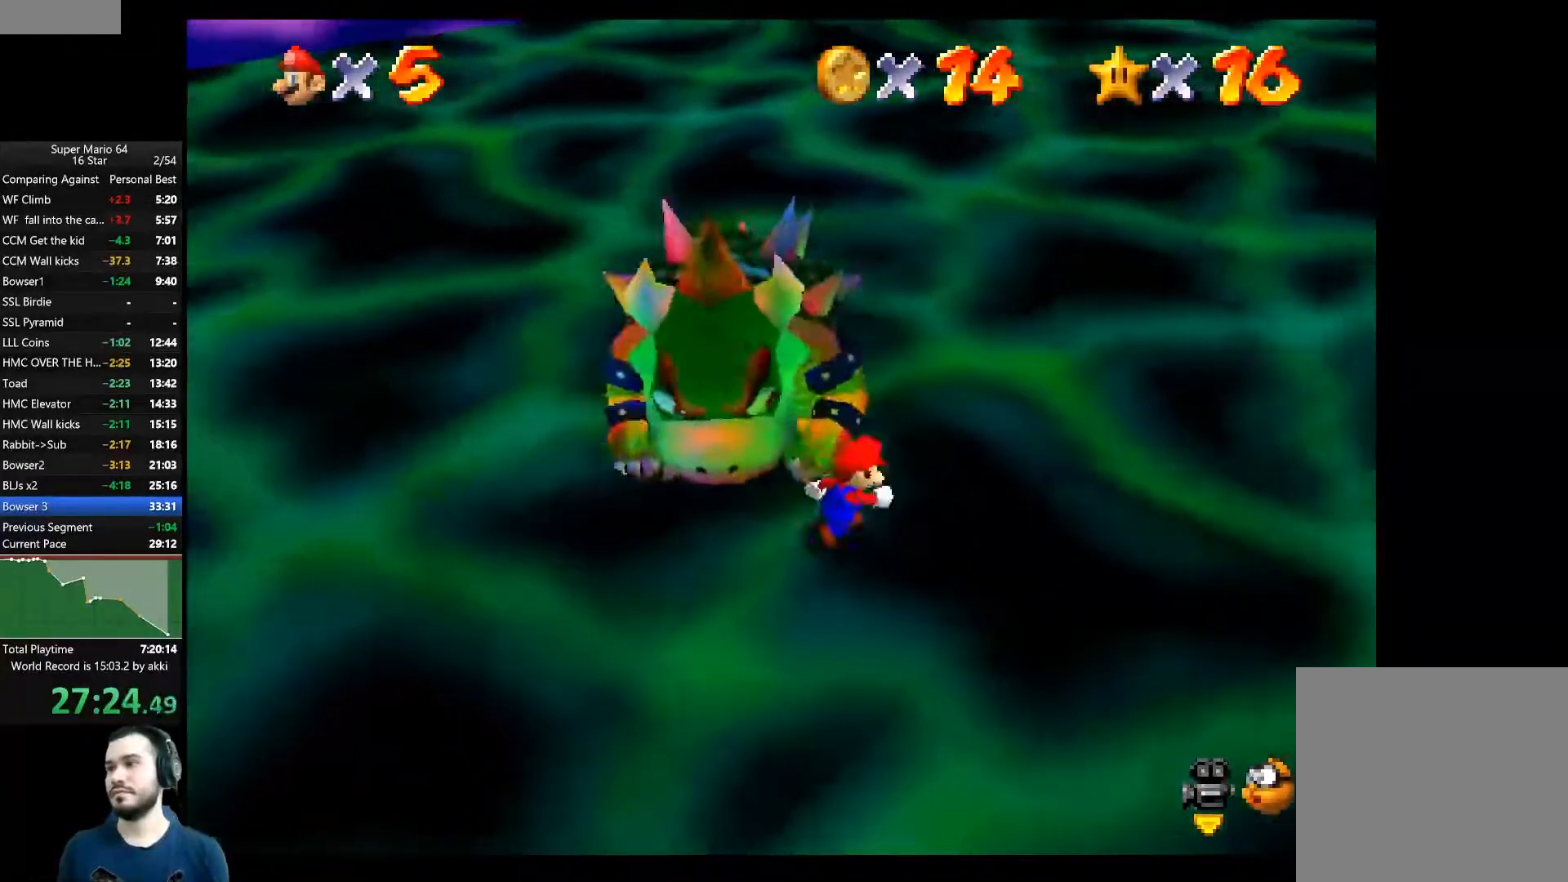
{"buttons": [], "left_stick": "left", "right_stick": "center", "events": [[67, "left_stick", "up"], [334, "left_stick", "up-left"], [434, "left_stick", "left"]]}
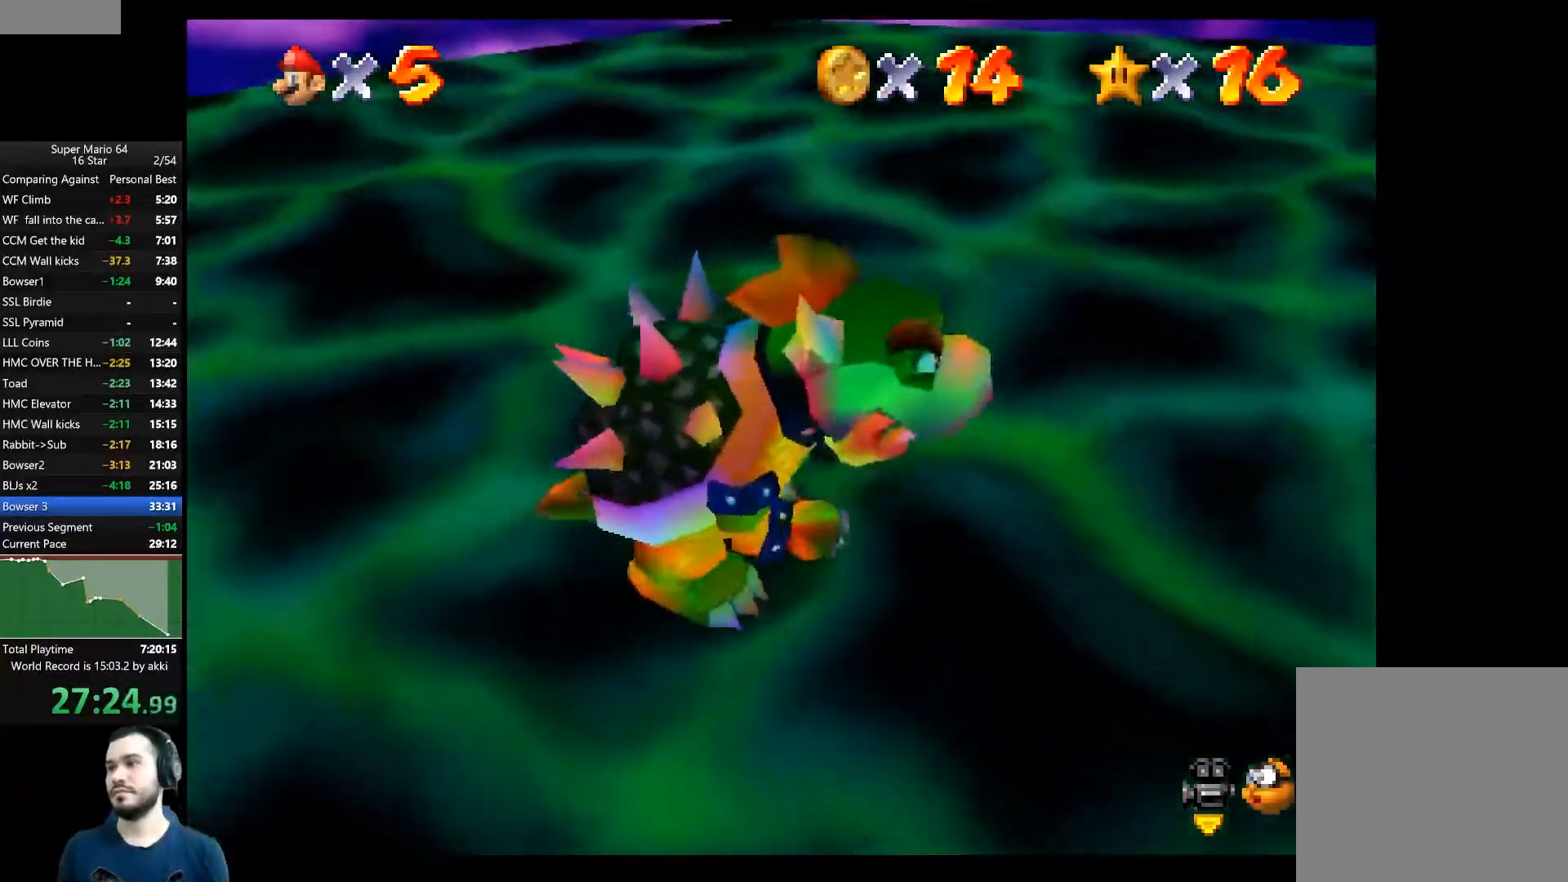
{"buttons": [], "left_stick": "down", "right_stick": "center", "events": [[233, "left_stick", "down-left"], [467, "left_stick", "down"]]}
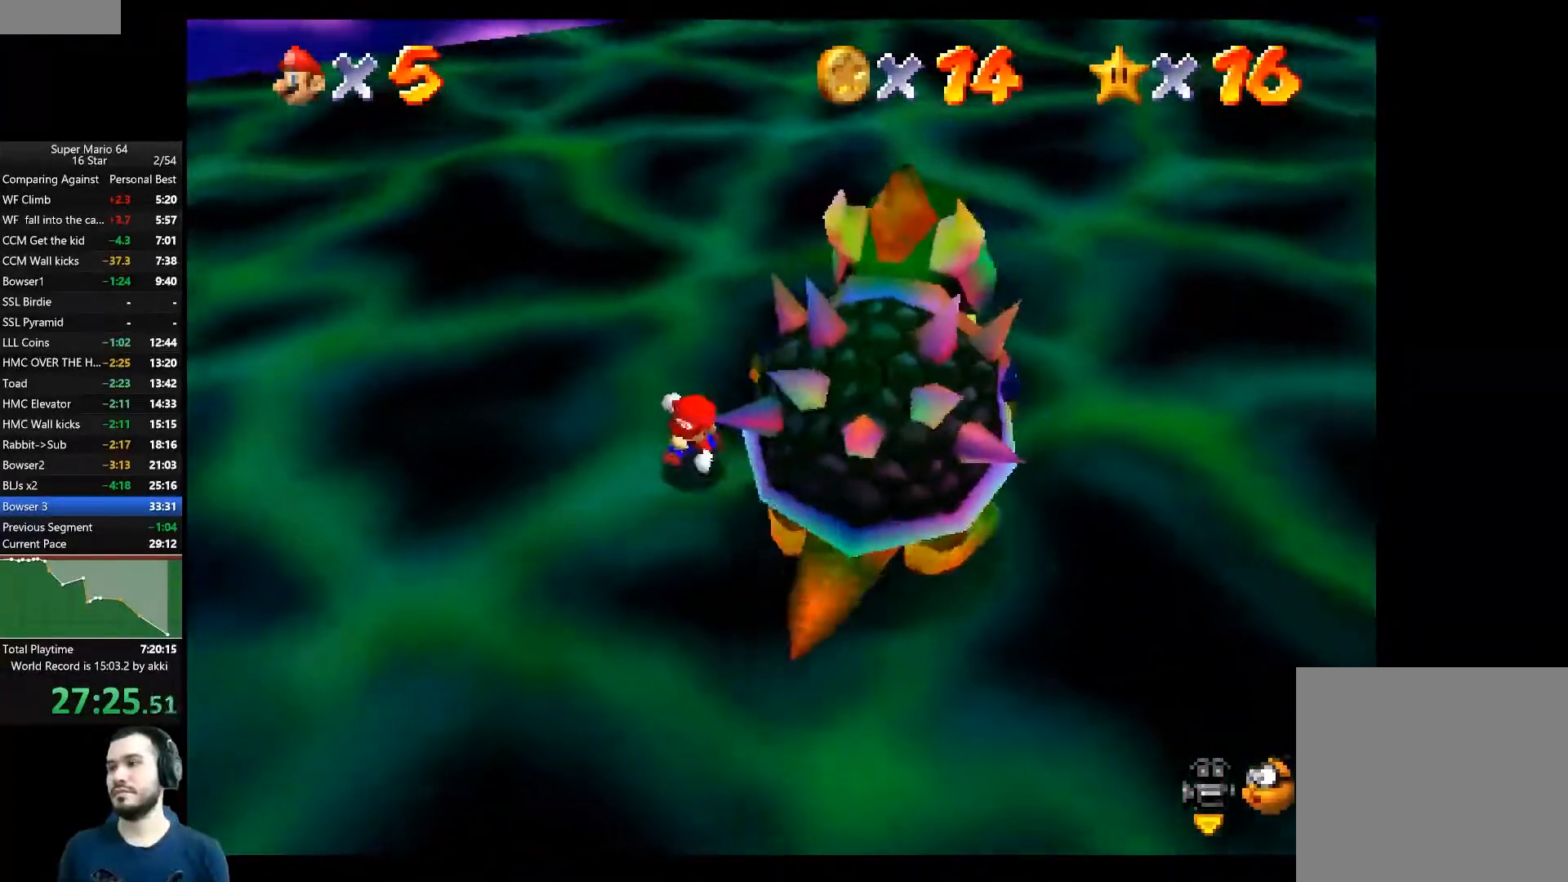
{"buttons": [], "left_stick": "right", "right_stick": "center", "events": [[100, "left_stick", "down-right"], [300, "left_stick", "right"]]}
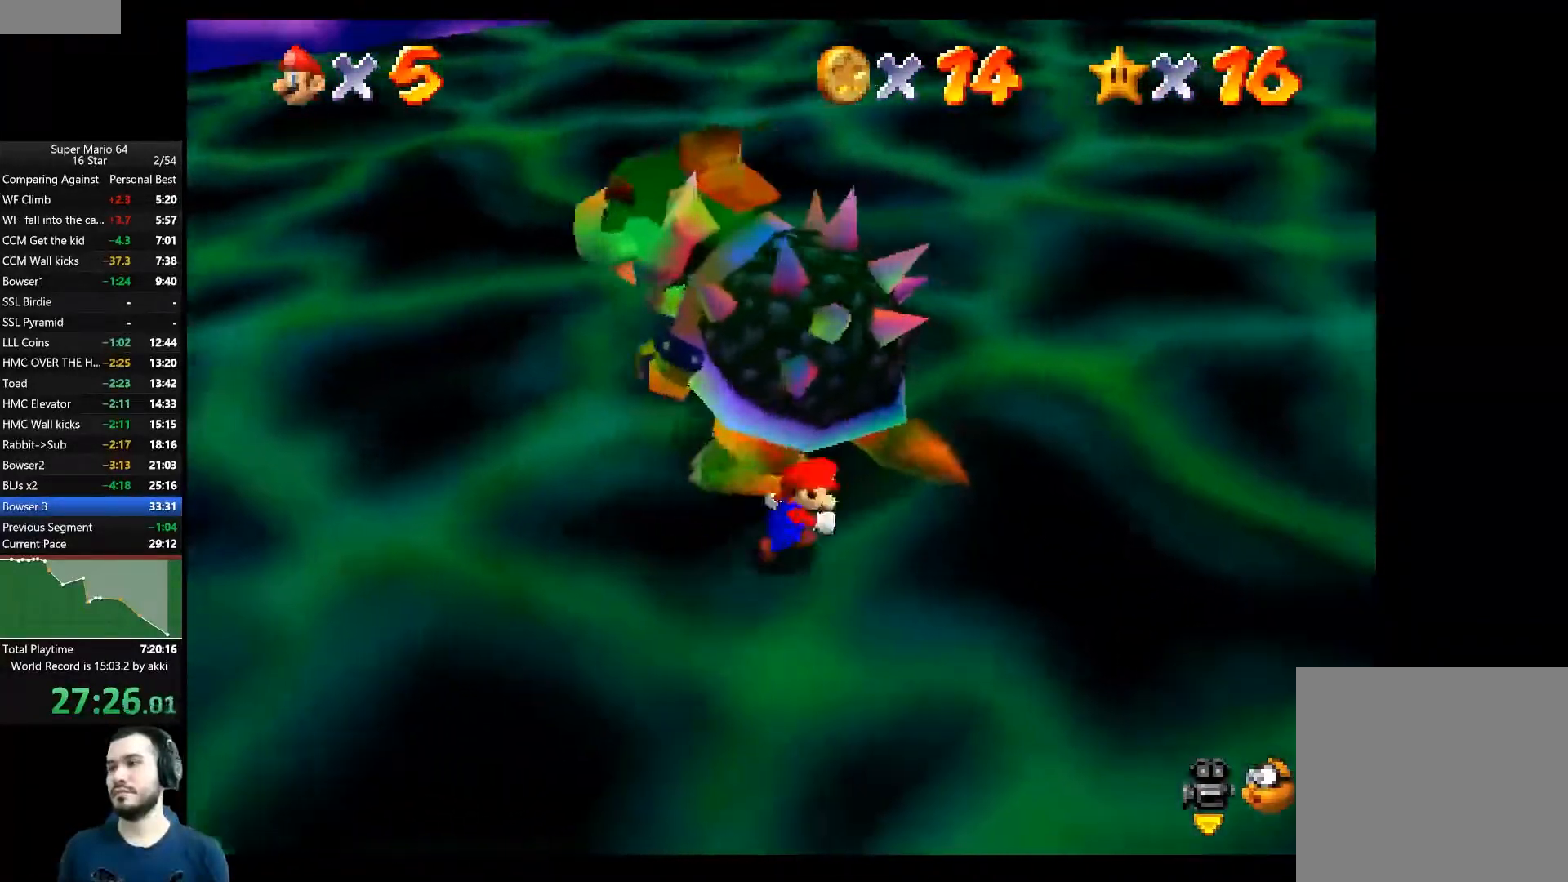
{"buttons": ["X", "L3"], "left_stick": "left", "right_stick": "center", "events": [[200, "left_stick", "up"], [333, "left_stick", "left"], [433, "X", "down"], [483, "L3", "down"]]}
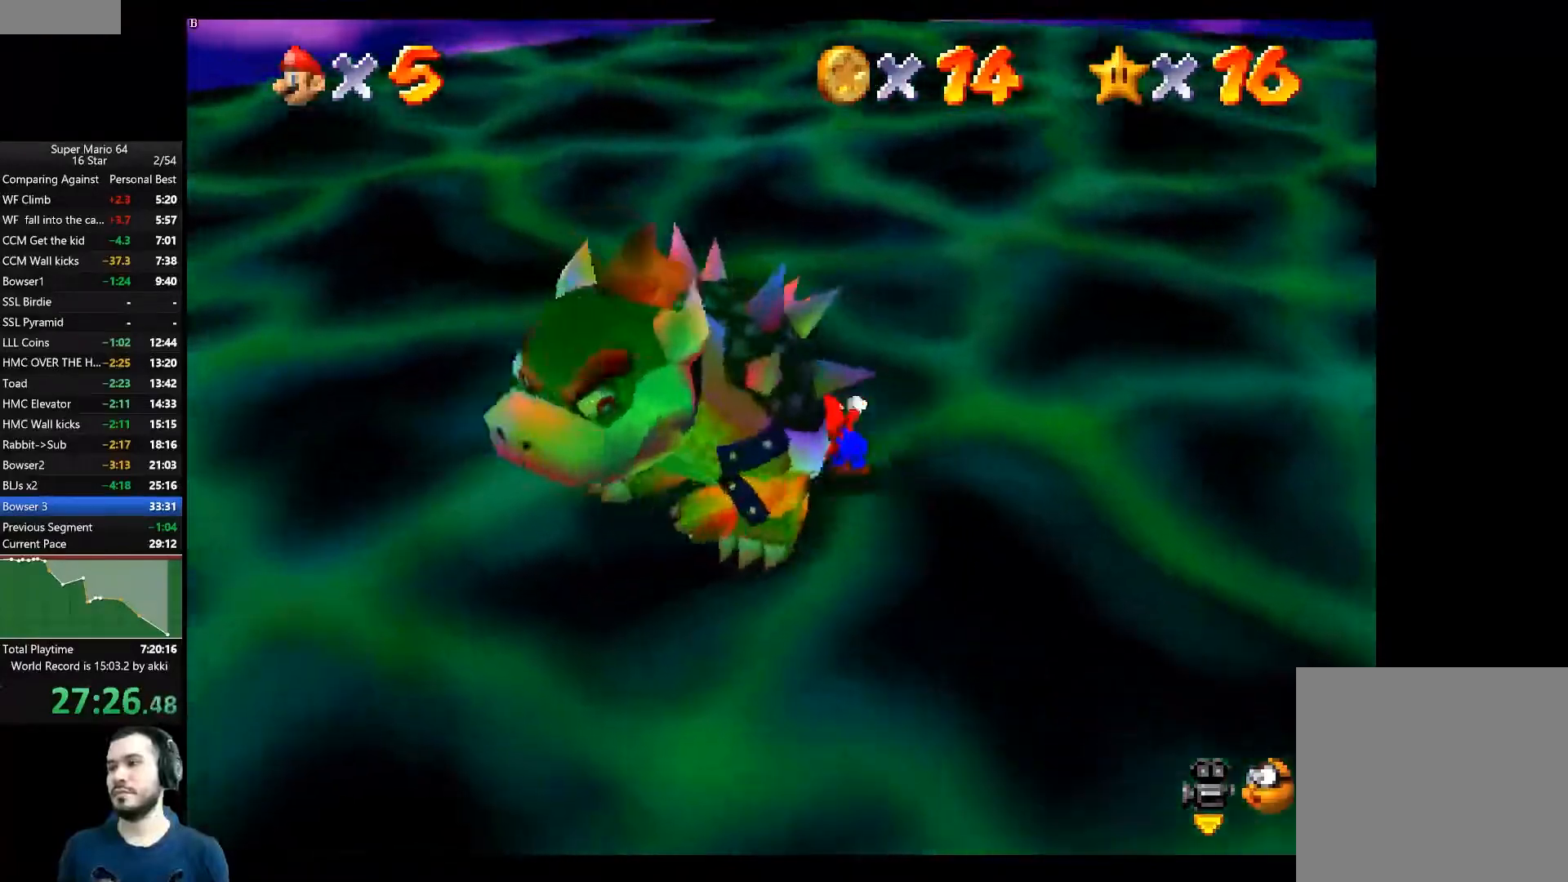
{"buttons": [], "left_stick": "right", "right_stick": "center", "events": [[33, "X", "up"], [67, "L3", "up"], [217, "left_stick", "down-left"], [350, "left_stick", "center"], [434, "left_stick", "right"]]}
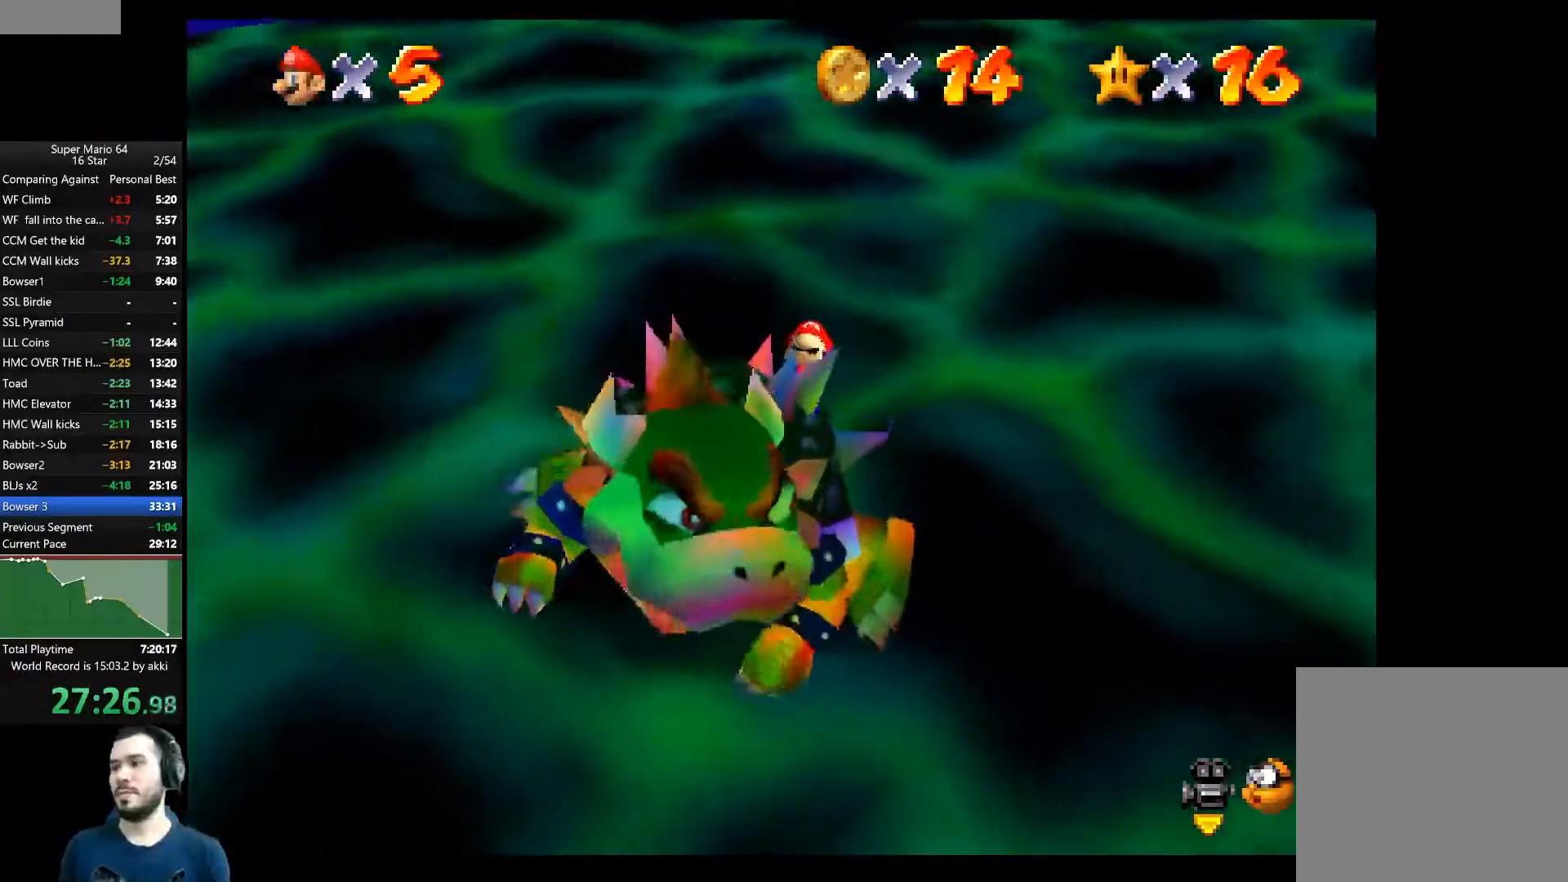
{"buttons": [], "left_stick": "right", "right_stick": "center", "events": [[33, "left_stick", "up-left"], [116, "left_stick", "down-left"], [183, "left_stick", "down-right"], [250, "left_stick", "up-right"], [250, "right_stick", "down"], [317, "left_stick", "up-left"], [333, "right_stick", "center"], [367, "left_stick", "down-left"], [467, "left_stick", "right"]]}
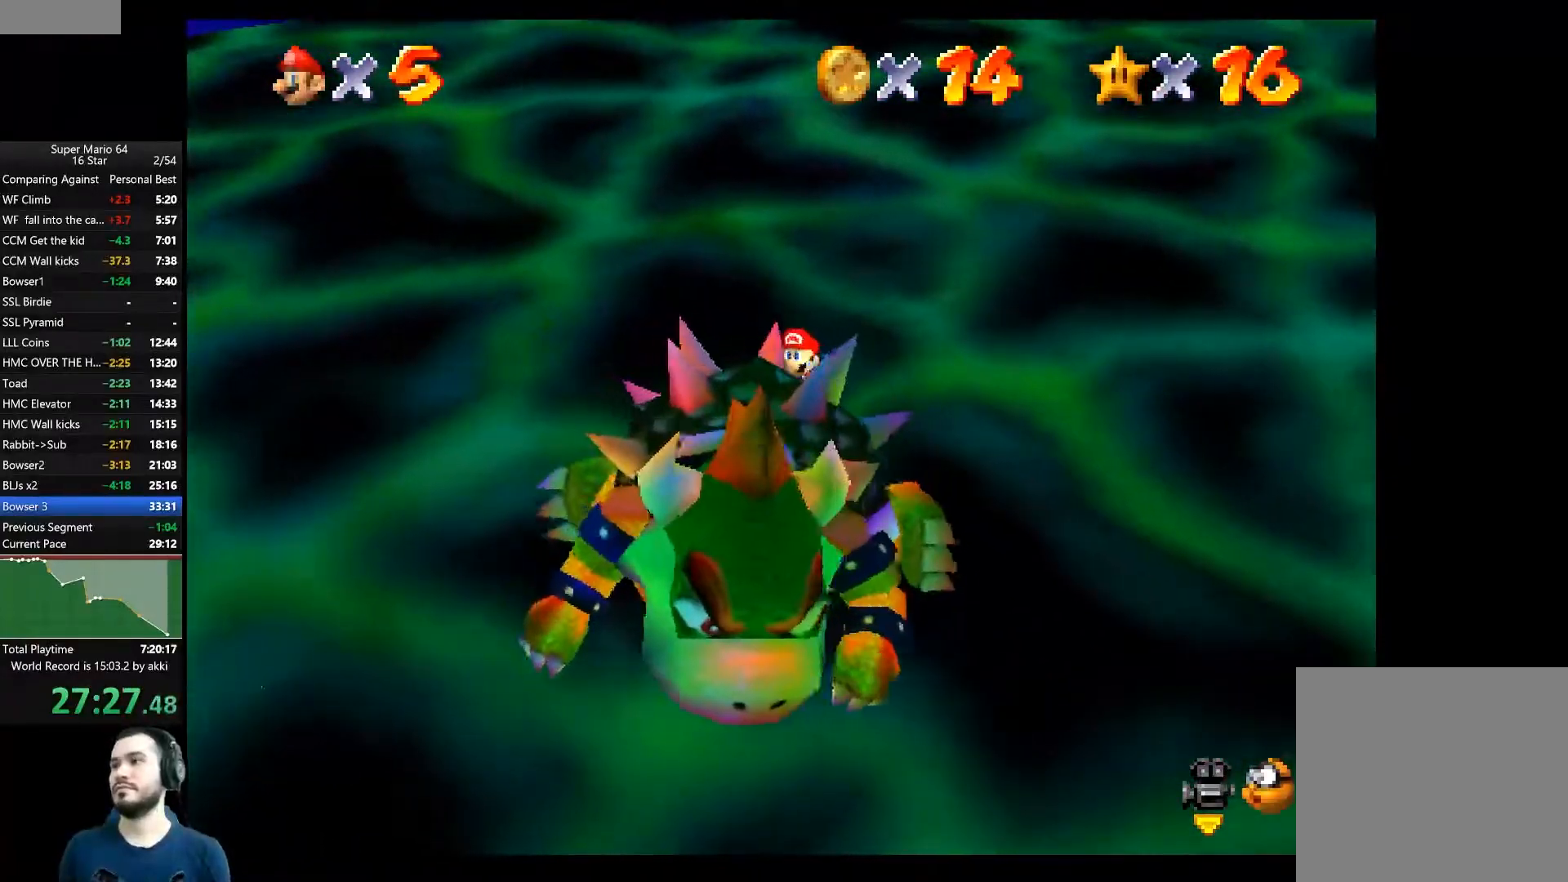
{"buttons": [], "left_stick": "down-left", "right_stick": "center", "events": [[33, "left_stick", "up-right"], [117, "left_stick", "up-left"], [184, "left_stick", "down-left"], [267, "left_stick", "down-right"], [334, "left_stick", "up-right"], [451, "left_stick", "down-left"]]}
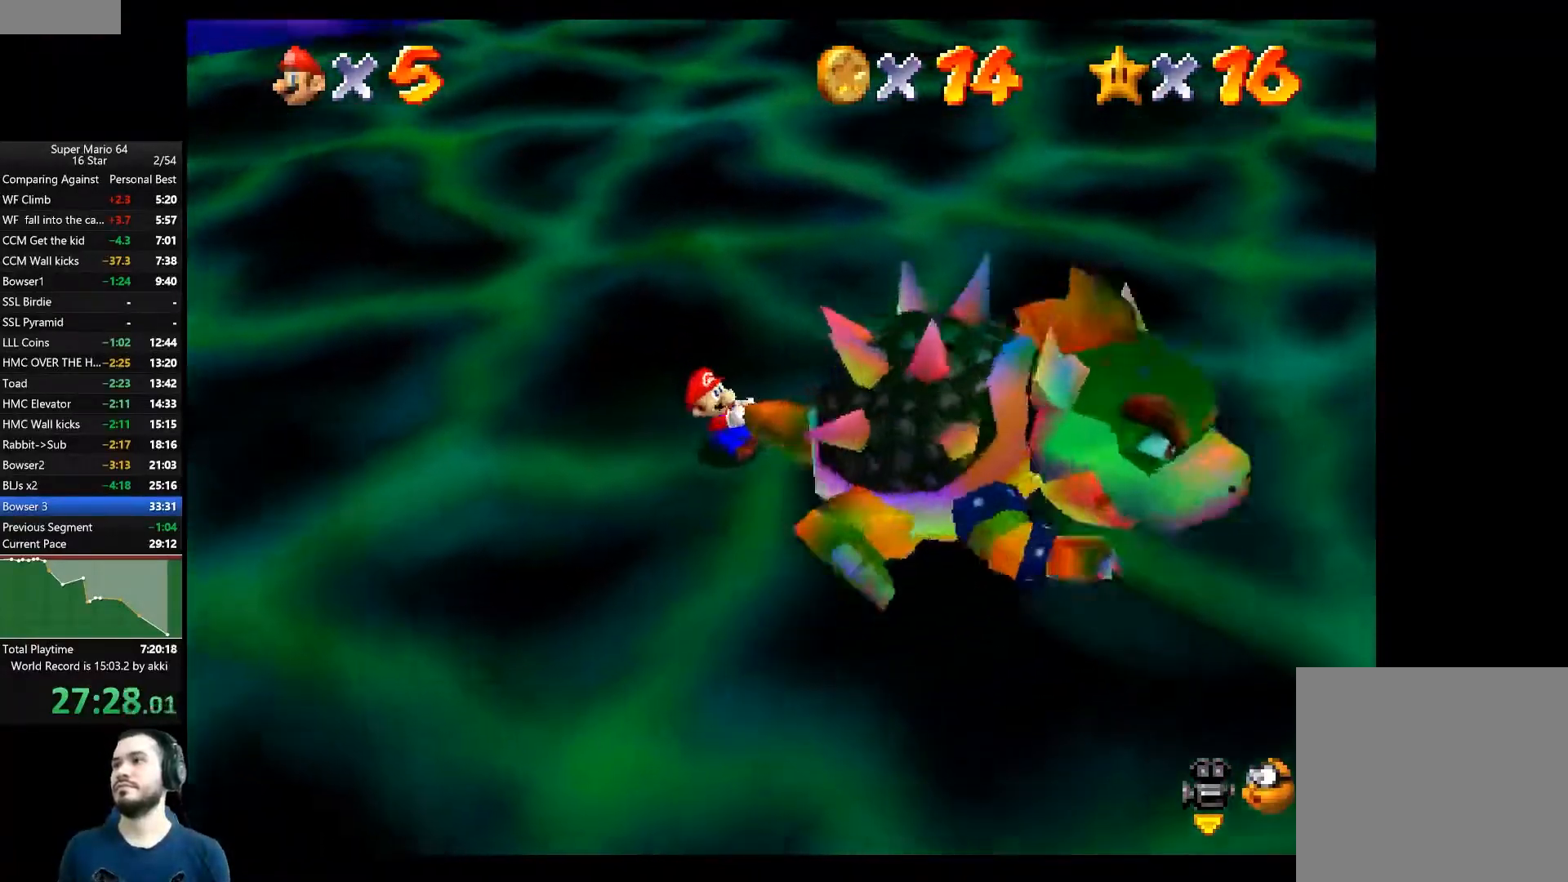
{"buttons": [], "left_stick": "right", "right_stick": "center", "events": [[83, "left_stick", "right"], [233, "left_stick", "up-left"], [317, "left_stick", "down-left"], [433, "left_stick", "right"]]}
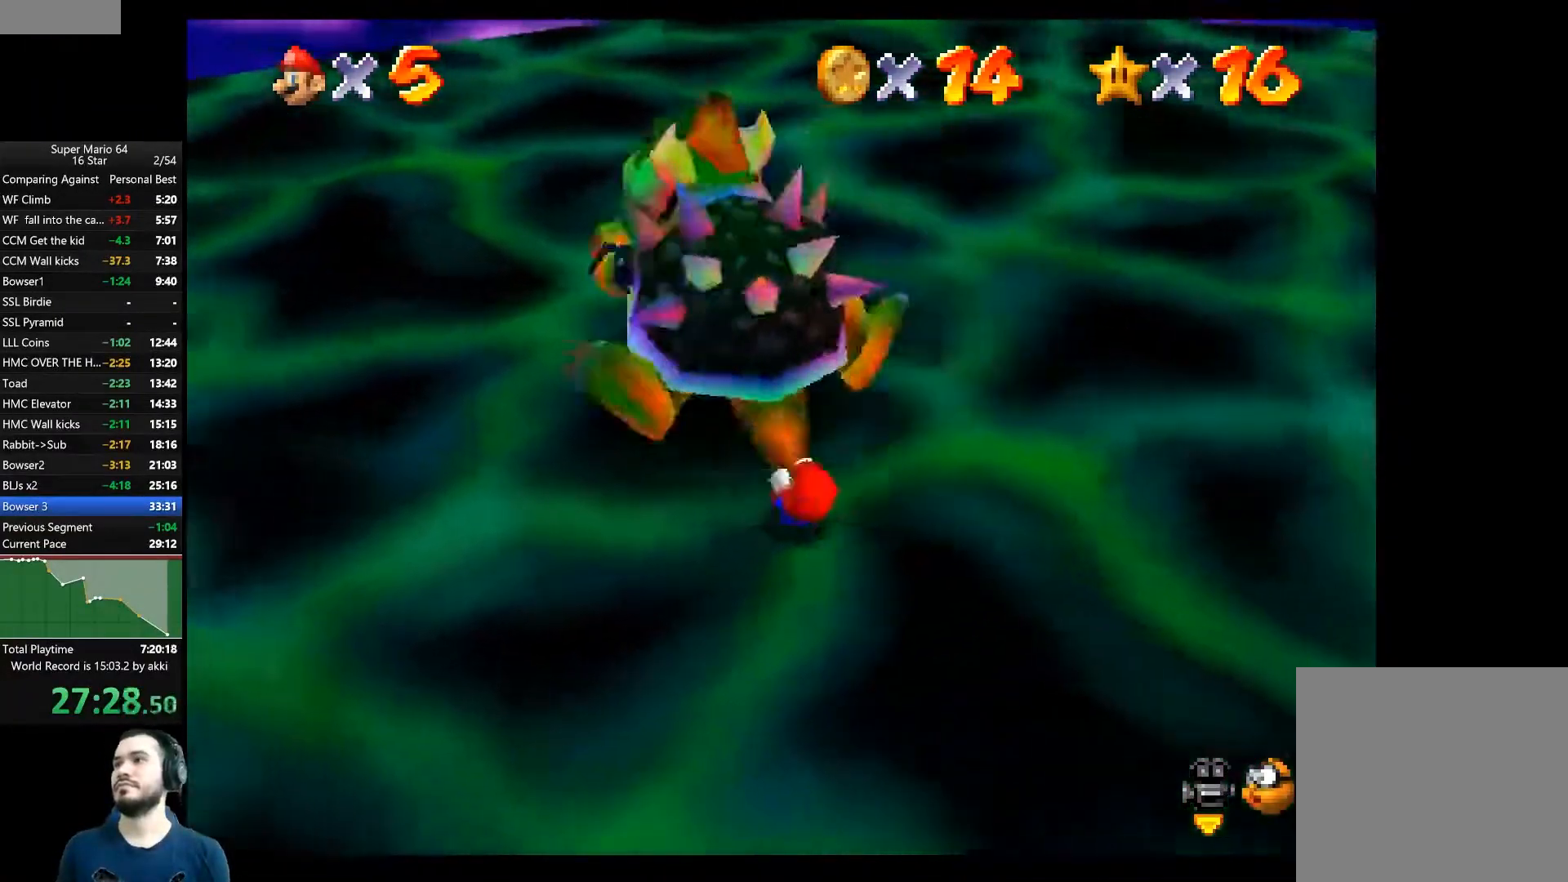
{"buttons": [], "left_stick": "left", "right_stick": "center", "events": [[17, "left_stick", "up-right"], [83, "left_stick", "up-left"], [150, "left_stick", "down-left"], [234, "left_stick", "down-right"], [334, "left_stick", "up-right"], [417, "left_stick", "left"]]}
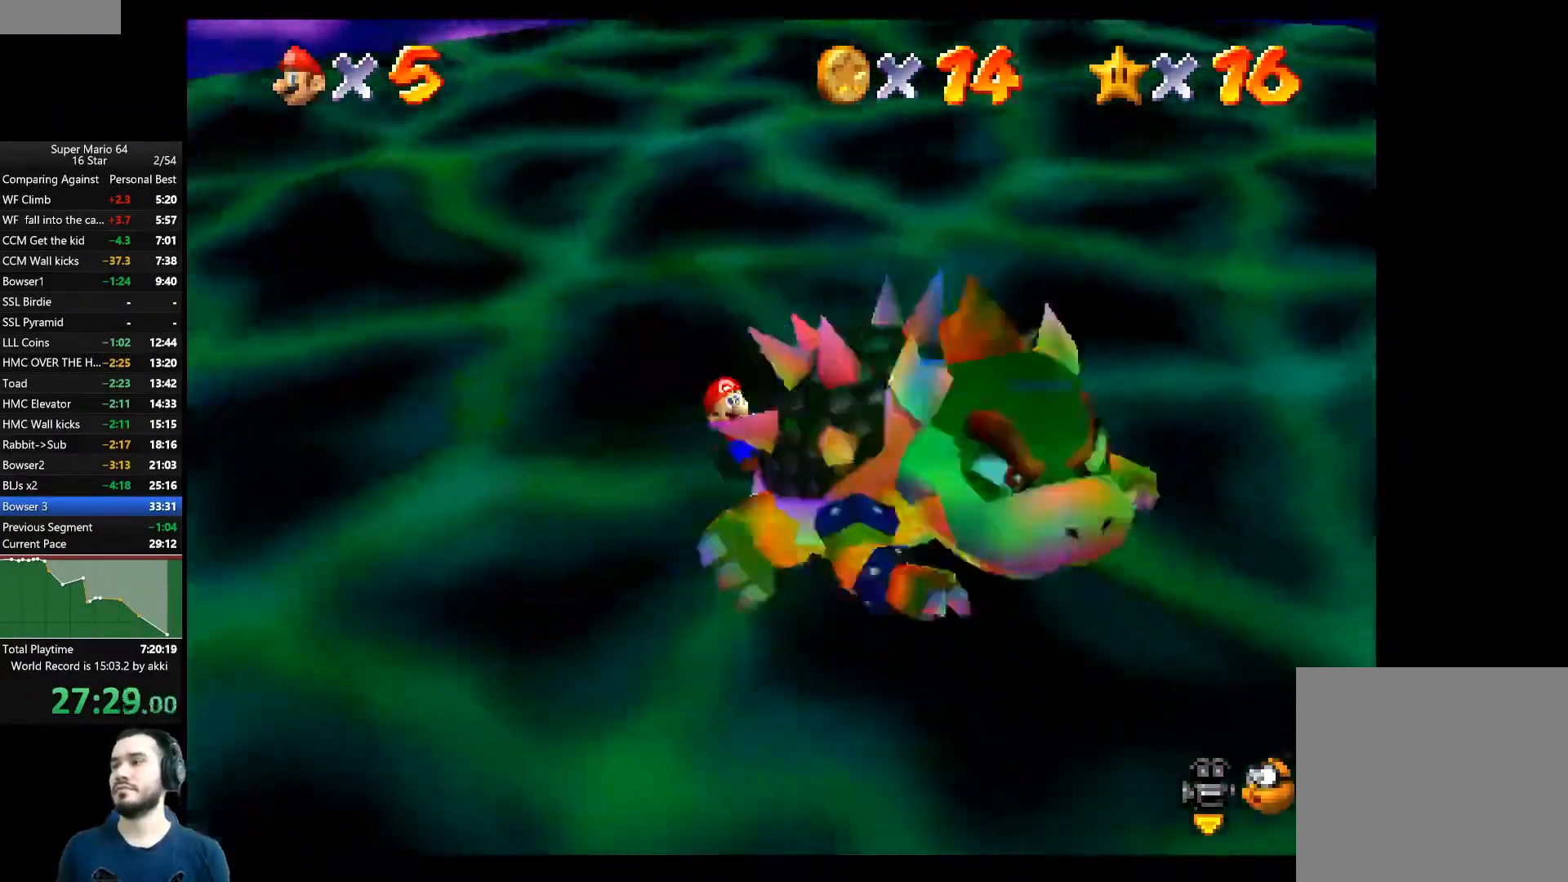
{"buttons": [], "left_stick": "down", "right_stick": "center", "events": [[133, "left_stick", "right"], [317, "left_stick", "left"], [500, "left_stick", "down"]]}
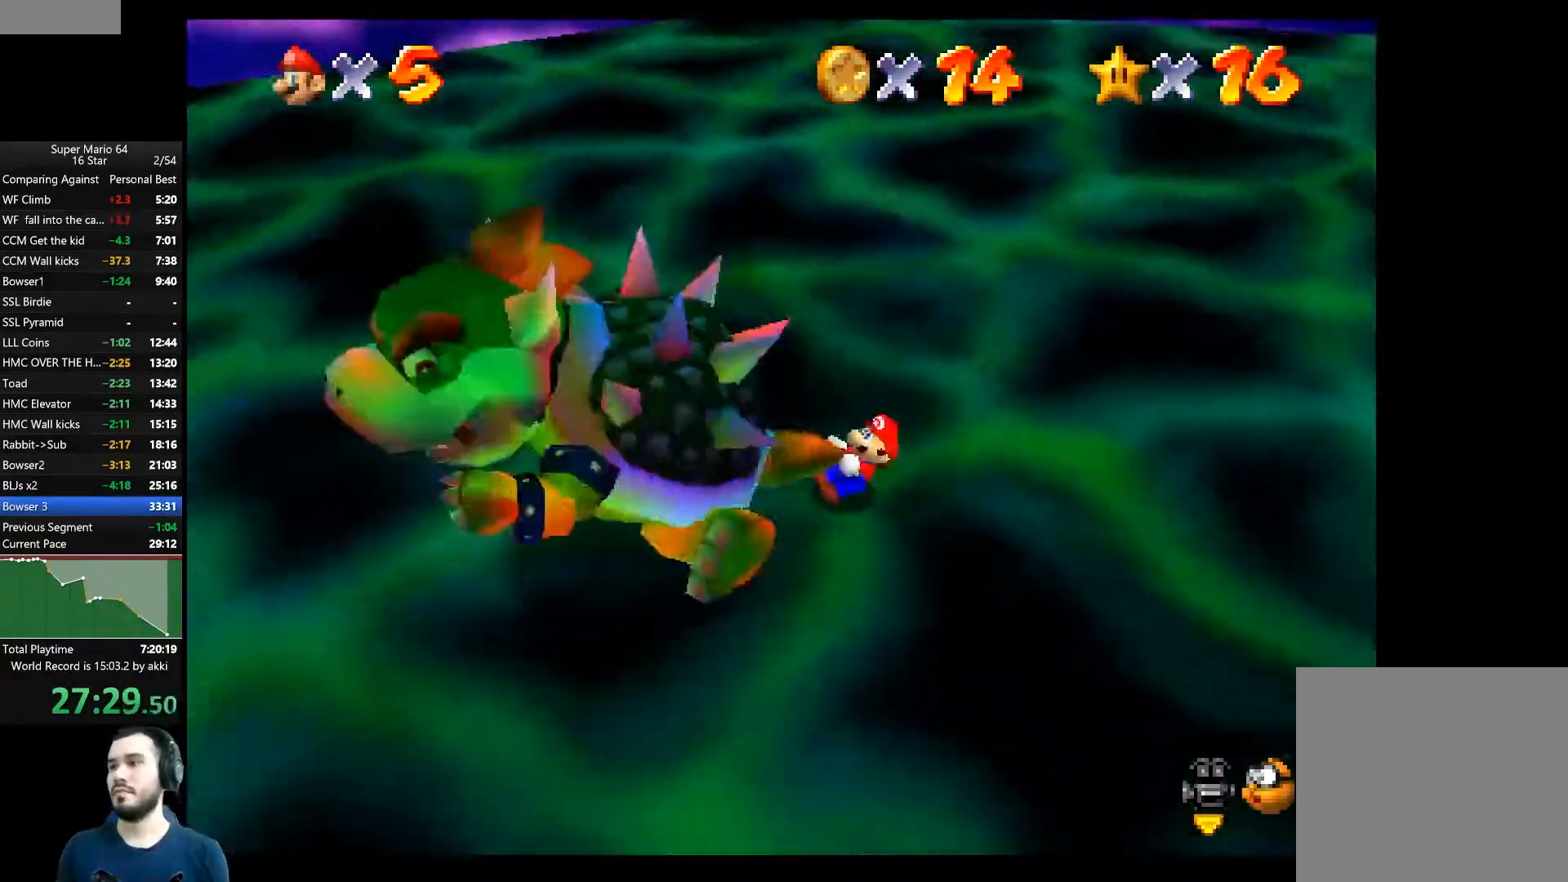
{"buttons": [], "left_stick": "center", "right_stick": "center", "events": [[100, "left_stick", "right"], [200, "left_stick", "up"], [267, "left_stick", "center"], [334, "X", "down"], [417, "X", "up"]]}
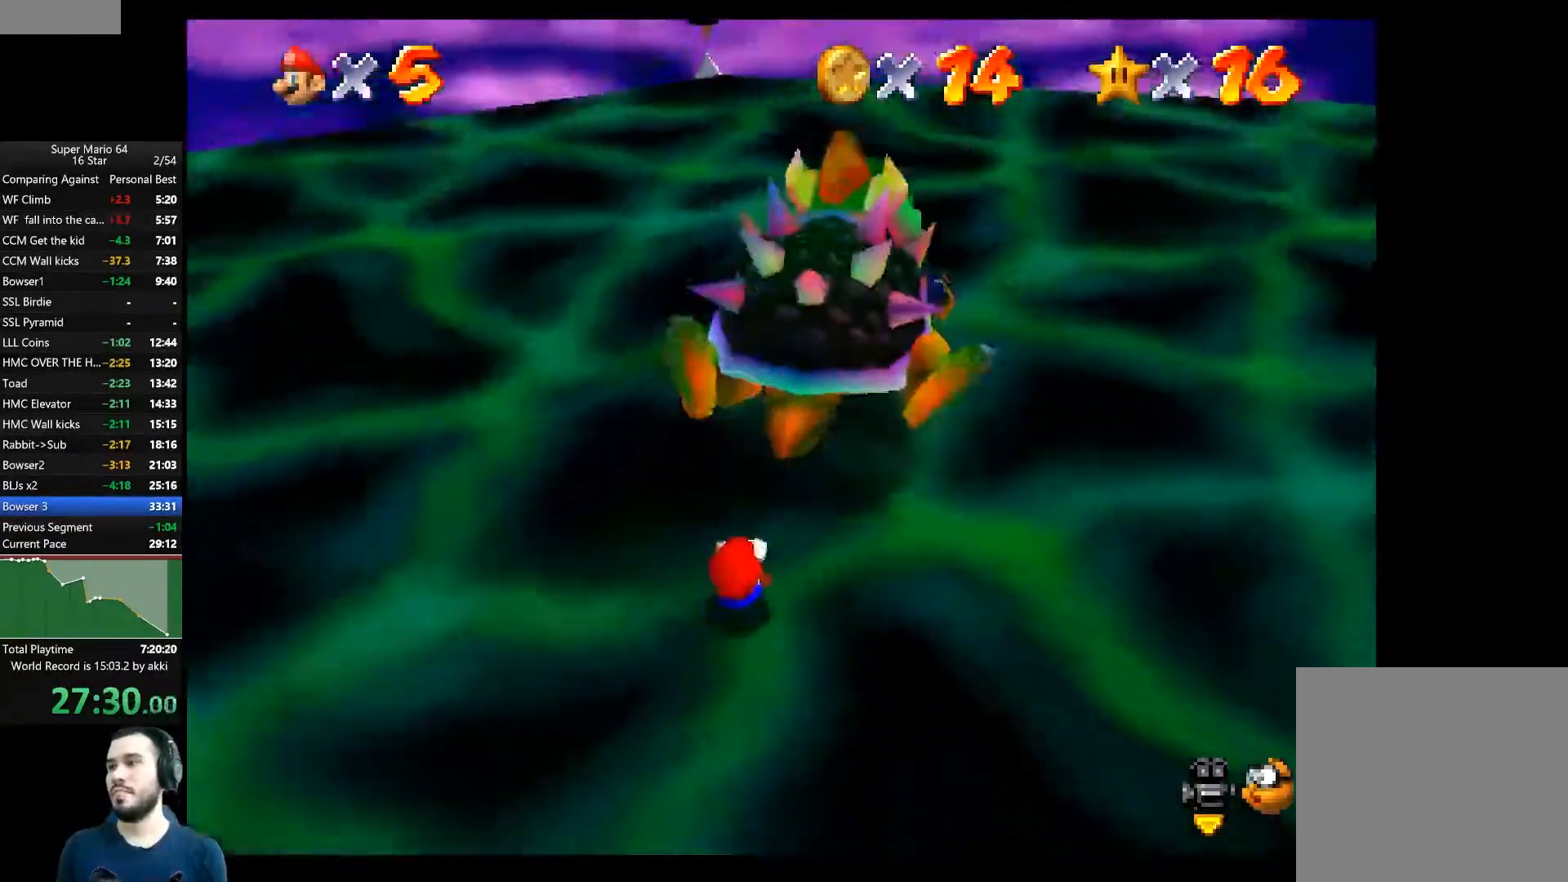
{"buttons": [], "left_stick": "up-right", "right_stick": "center", "events": [[283, "left_stick", "right"], [417, "left_stick", "up-right"]]}
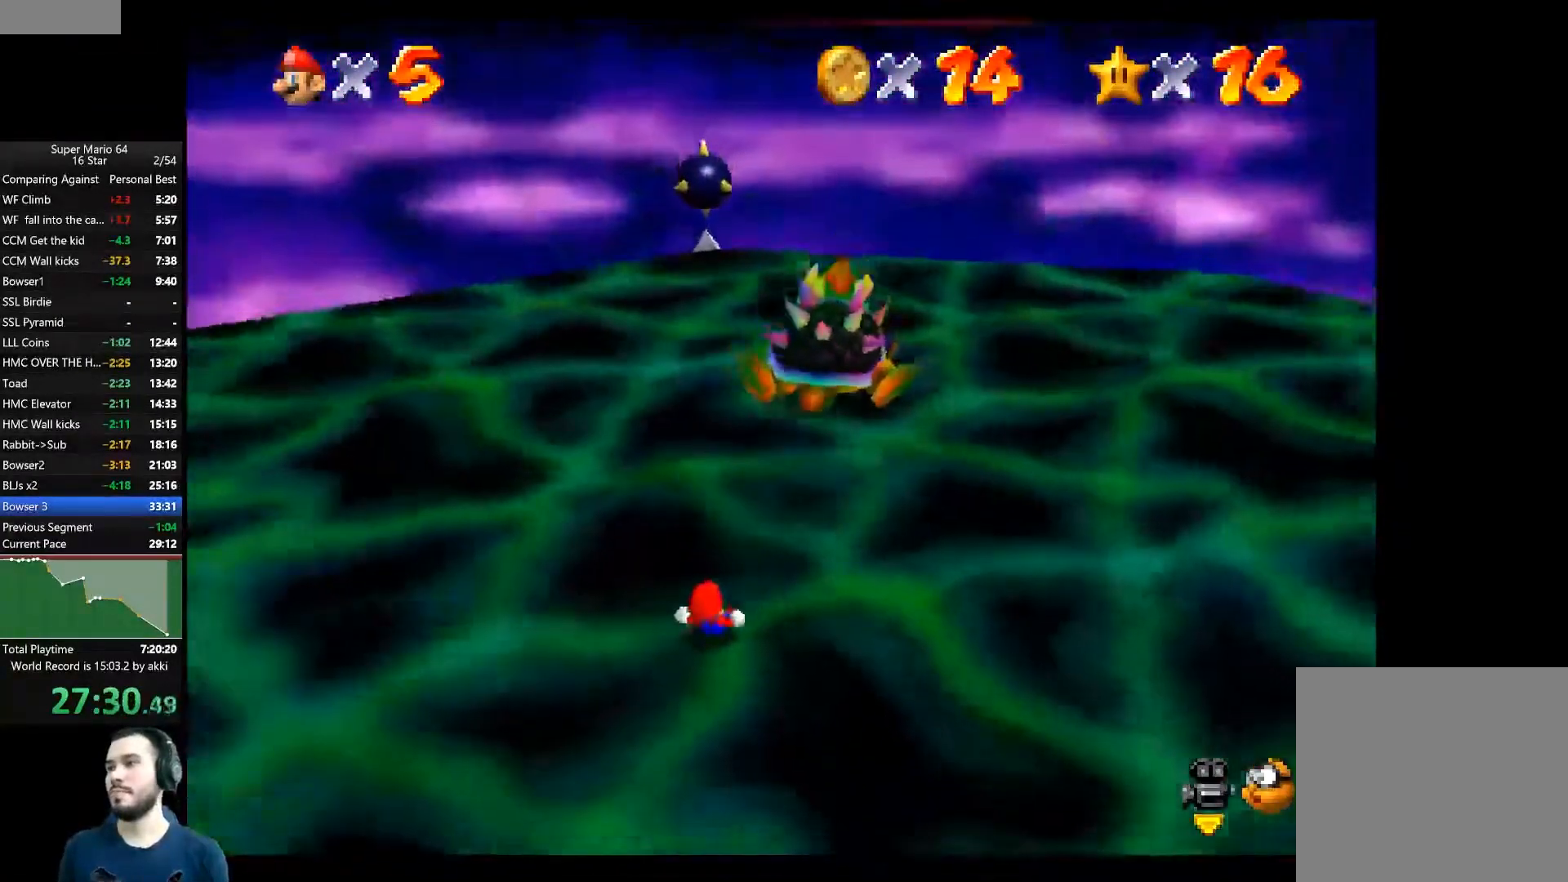
{"buttons": [], "left_stick": "up-right", "right_stick": "center", "events": []}
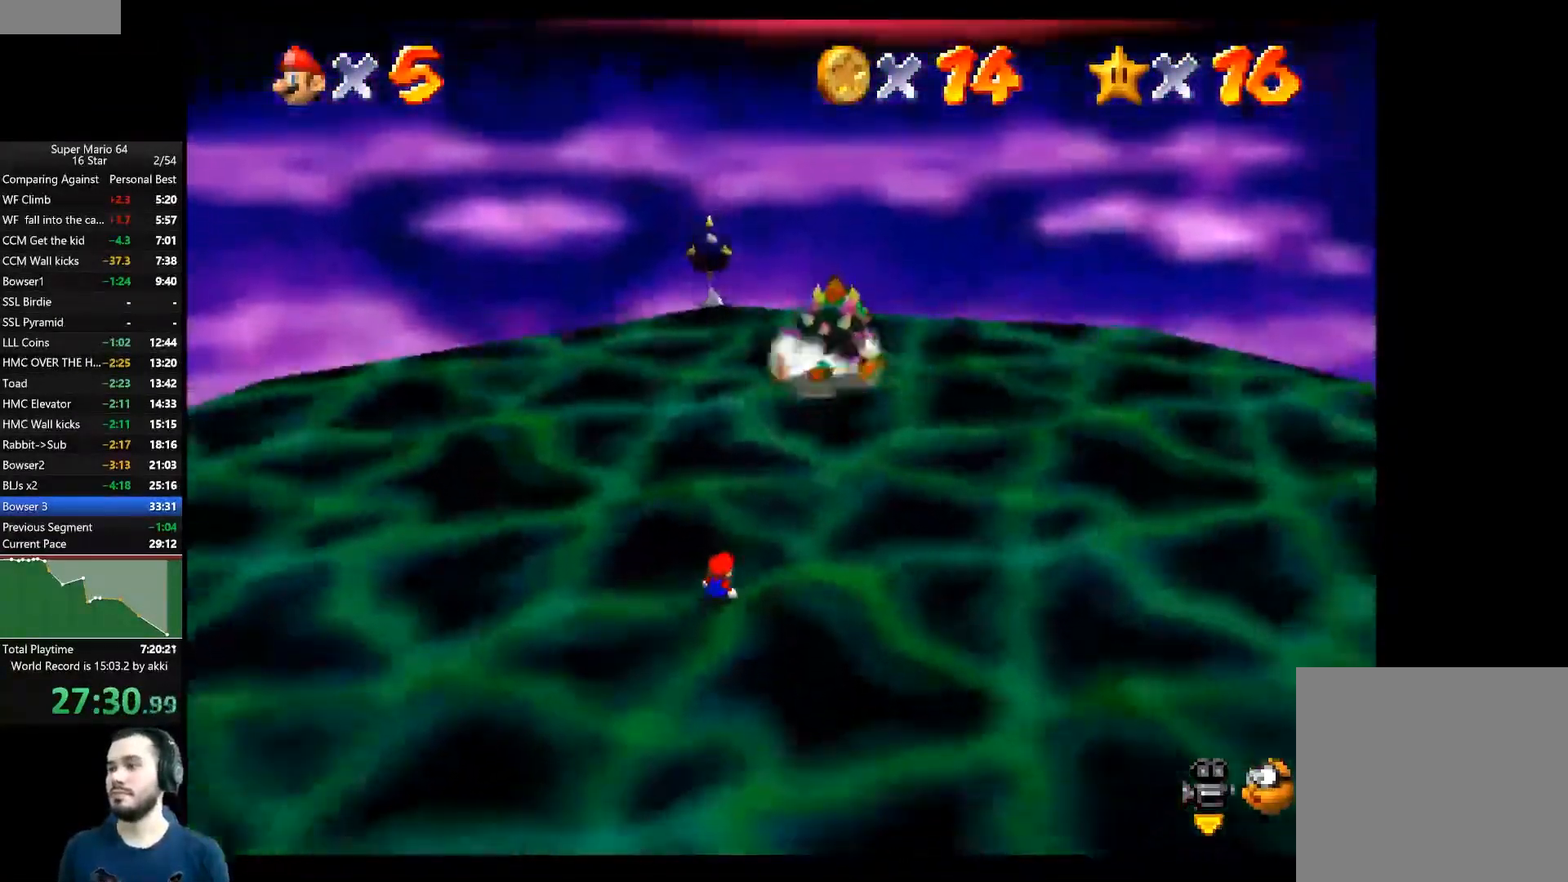
{"buttons": [], "left_stick": "up", "right_stick": "center", "events": [[450, "left_stick", "up"]]}
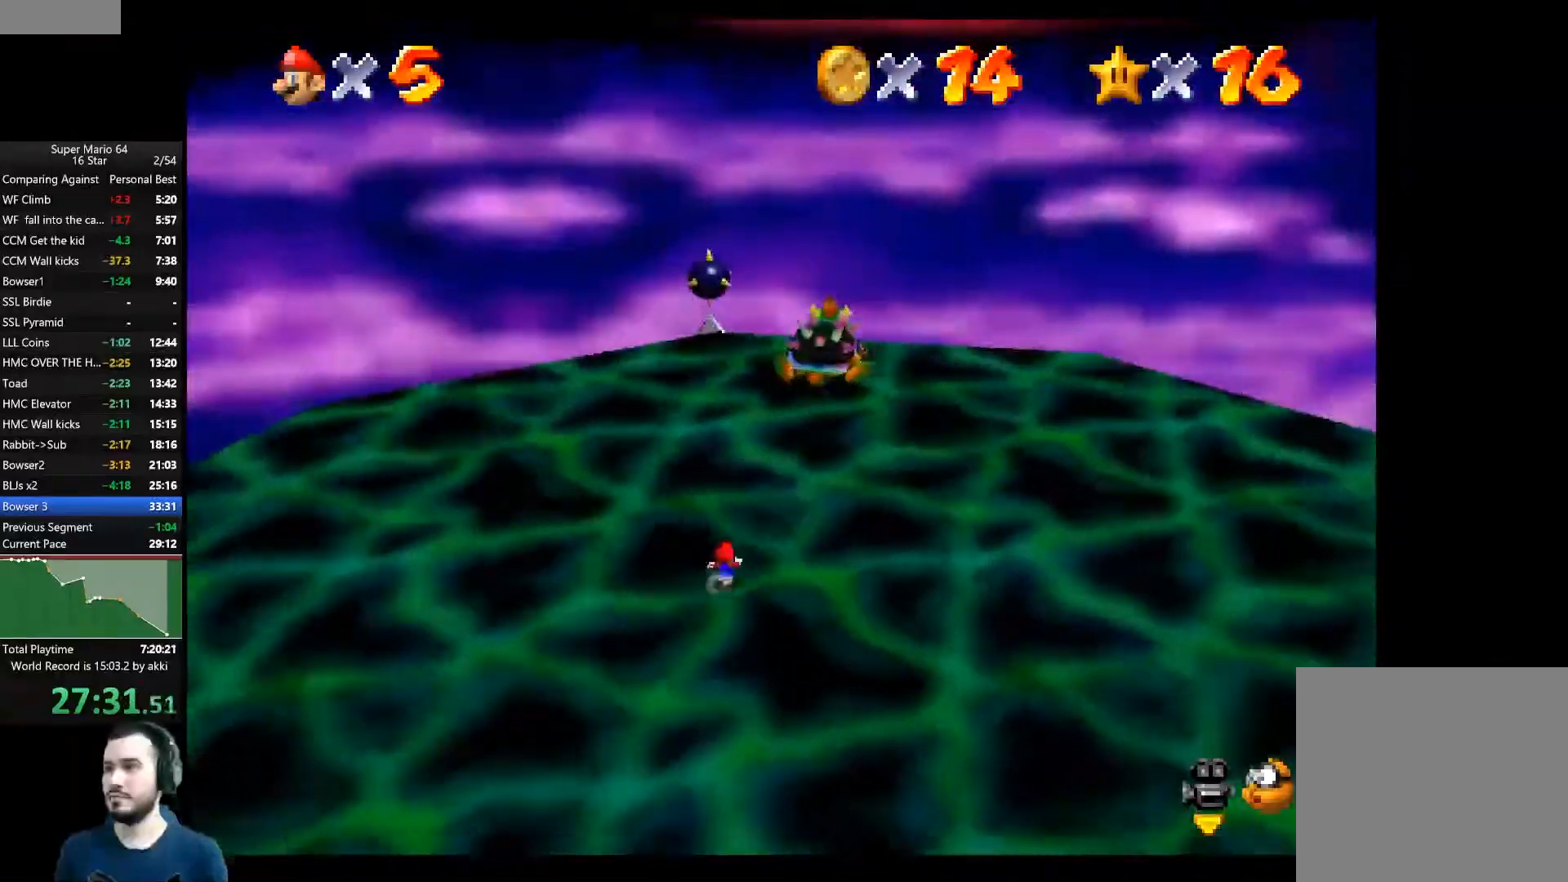
{"buttons": [], "left_stick": "up", "right_stick": "center", "events": []}
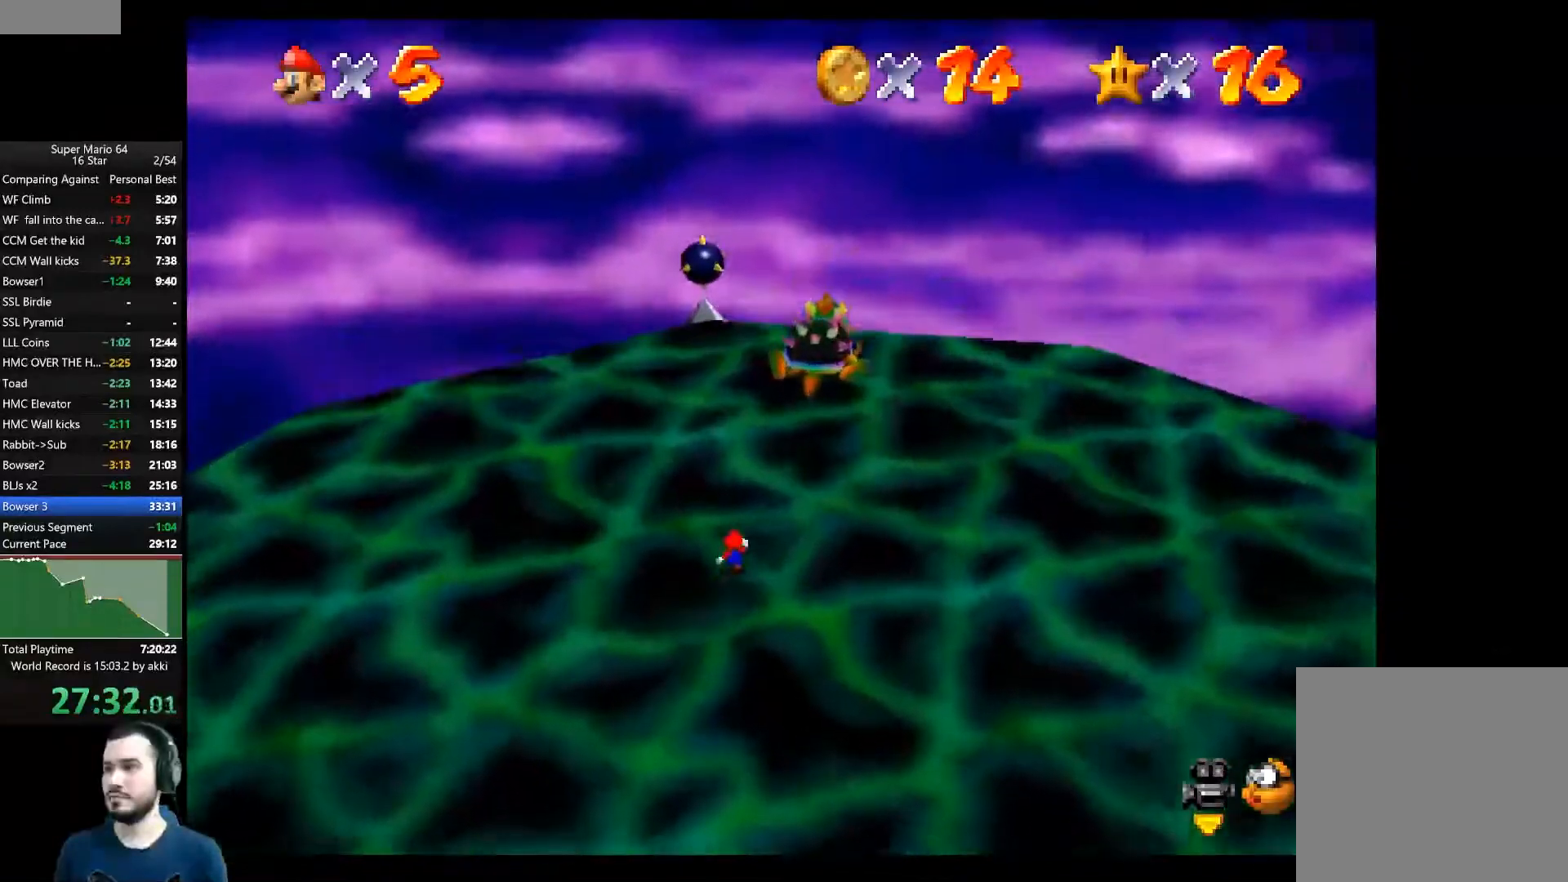
{"buttons": [], "left_stick": "up", "right_stick": "center", "events": []}
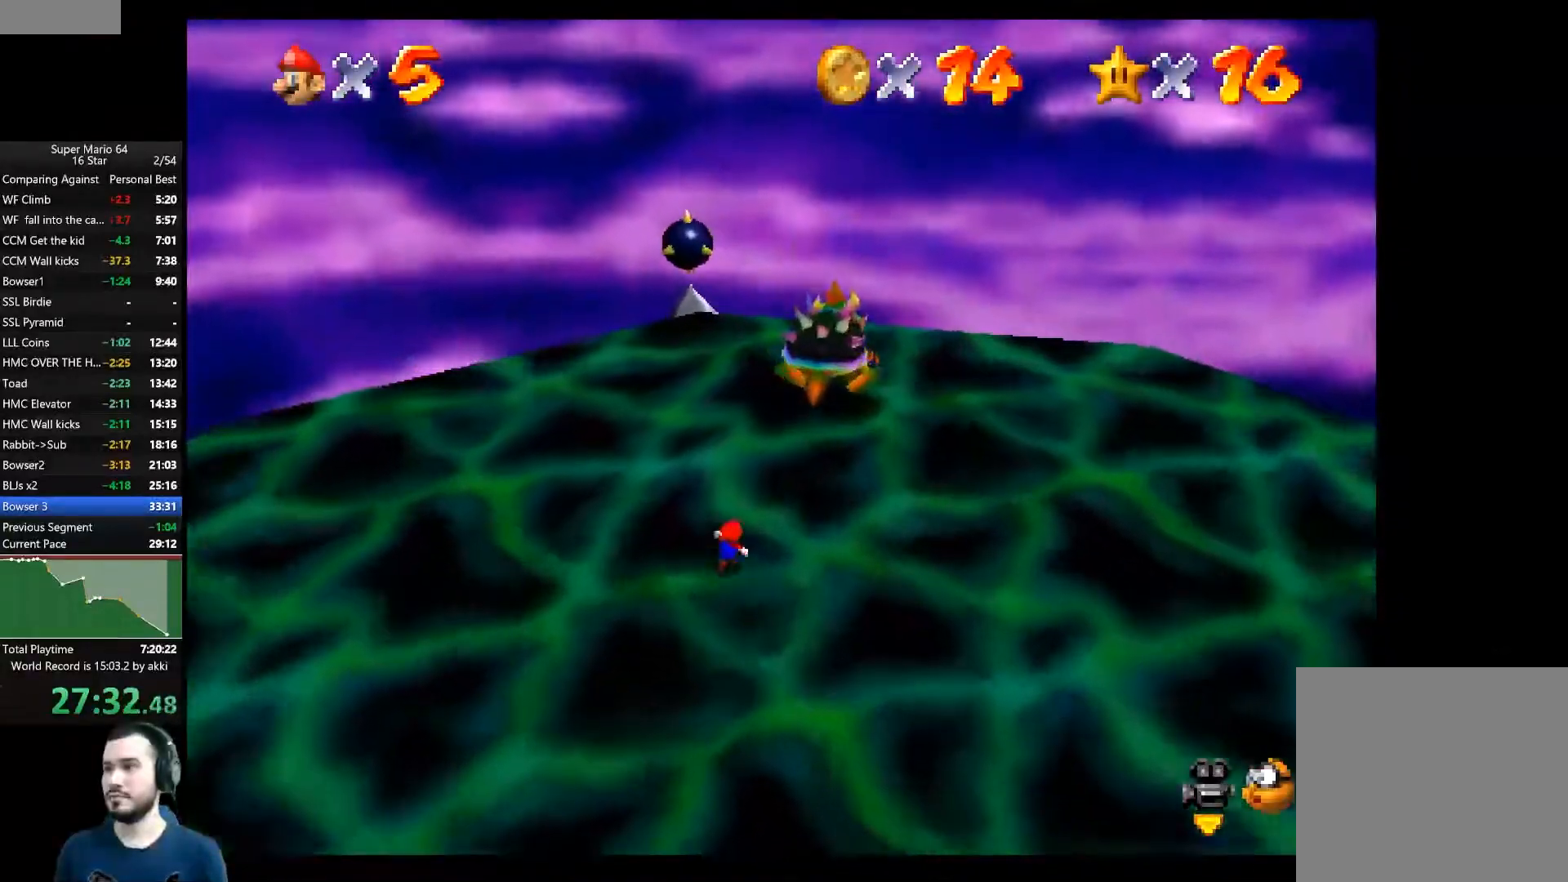
{"buttons": [], "left_stick": "up", "right_stick": "center", "events": []}
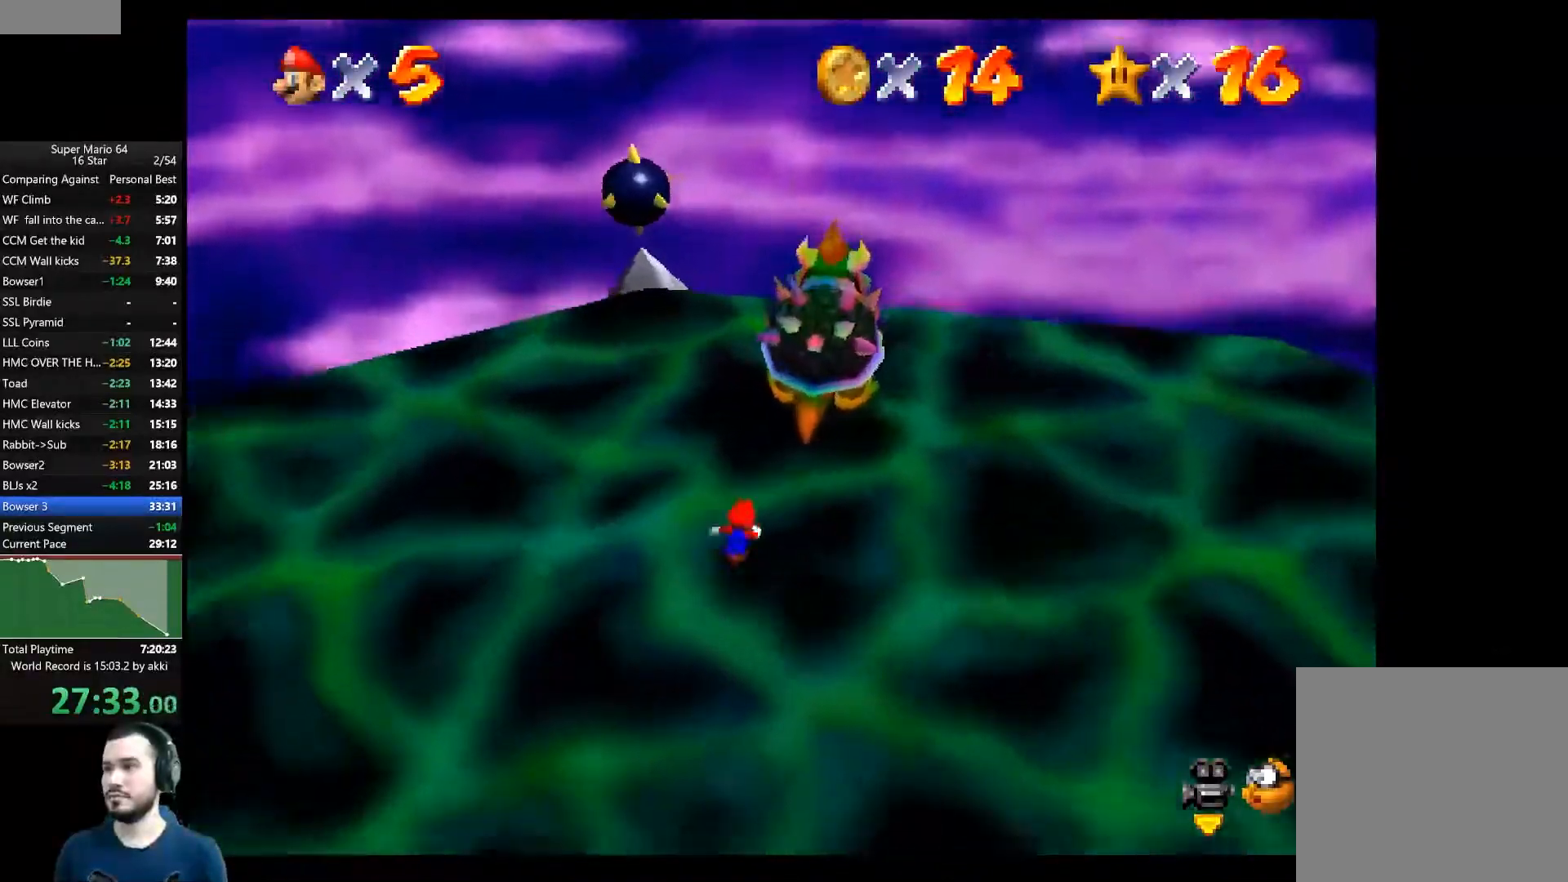
{"buttons": [], "left_stick": "up-right", "right_stick": "center", "events": [[300, "left_stick", "up-right"]]}
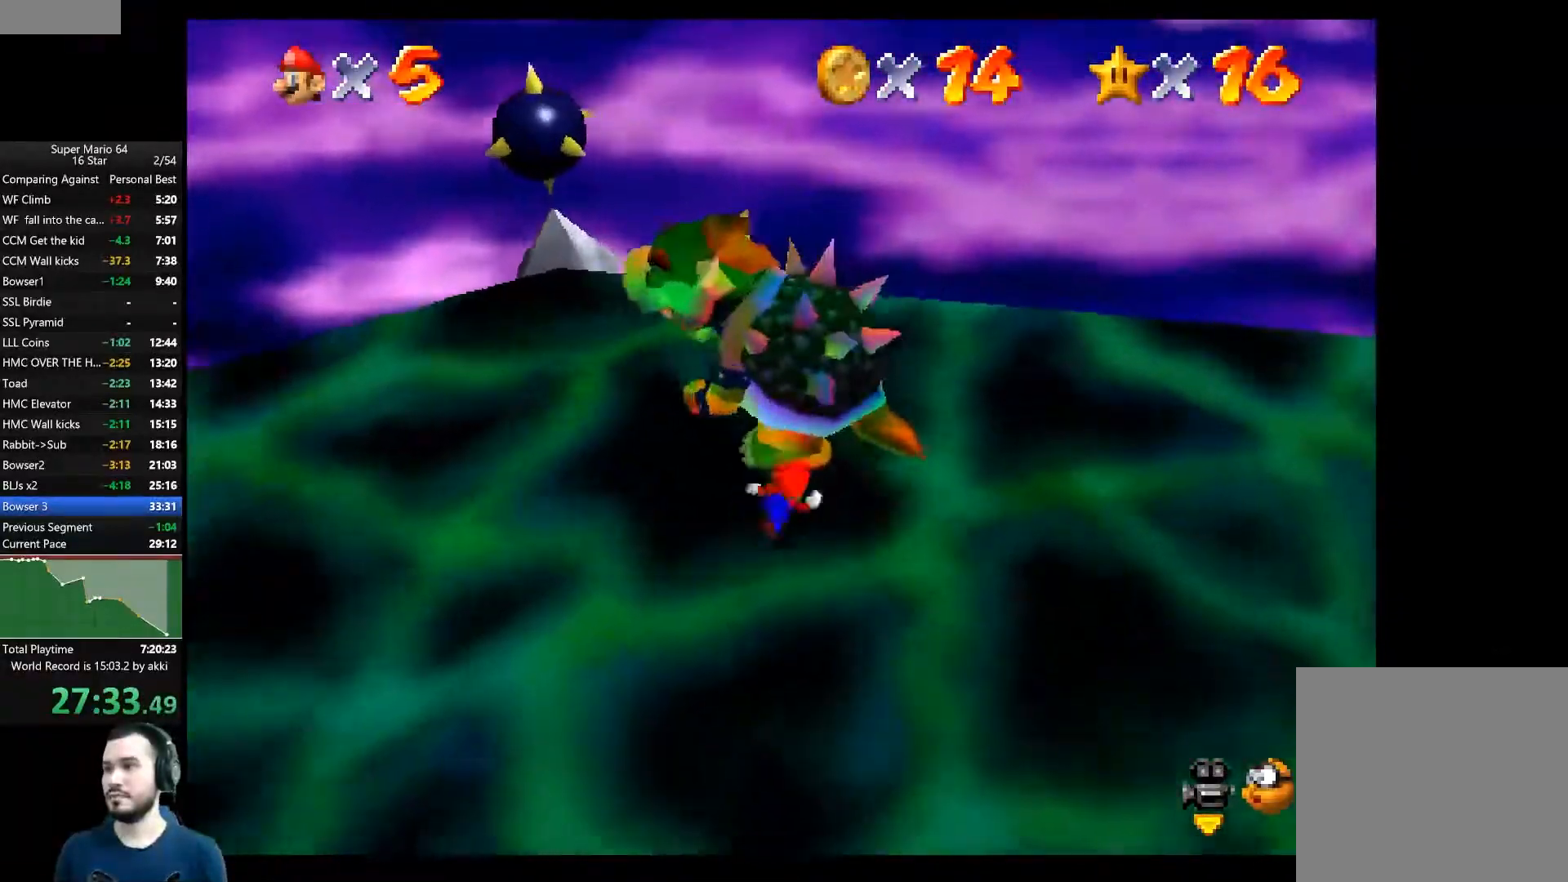
{"buttons": [], "left_stick": "up-right", "right_stick": "center", "events": [[100, "left_stick", "up"], [367, "left_stick", "up-right"]]}
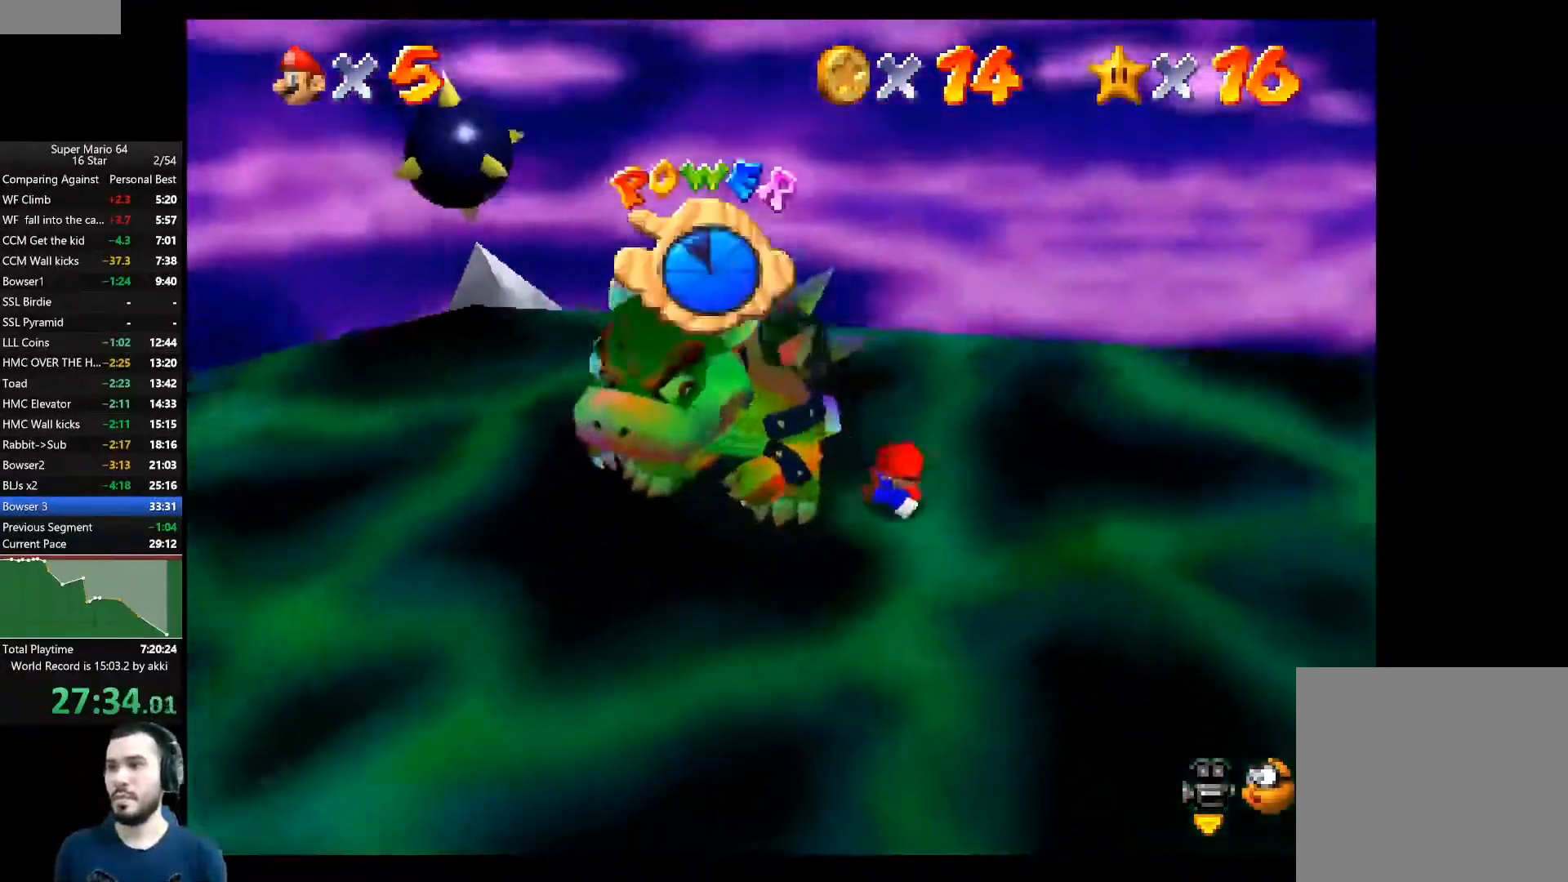
{"buttons": [], "left_stick": "up-left", "right_stick": "center", "events": [[50, "left_stick", "left"], [283, "left_stick", "up-left"]]}
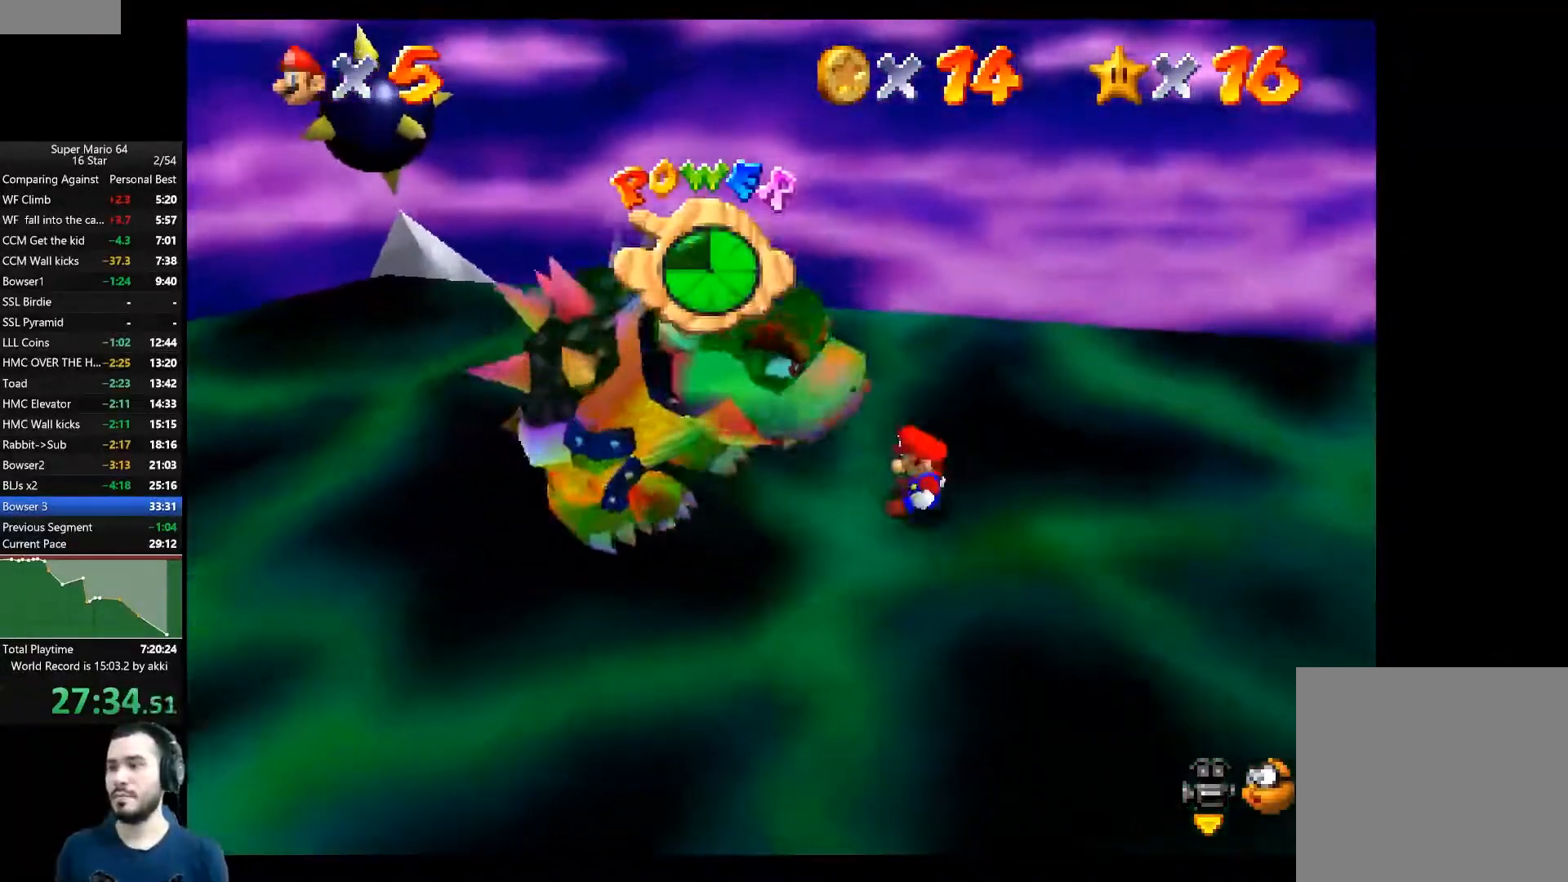
{"buttons": [], "left_stick": "up-left", "right_stick": "center", "events": []}
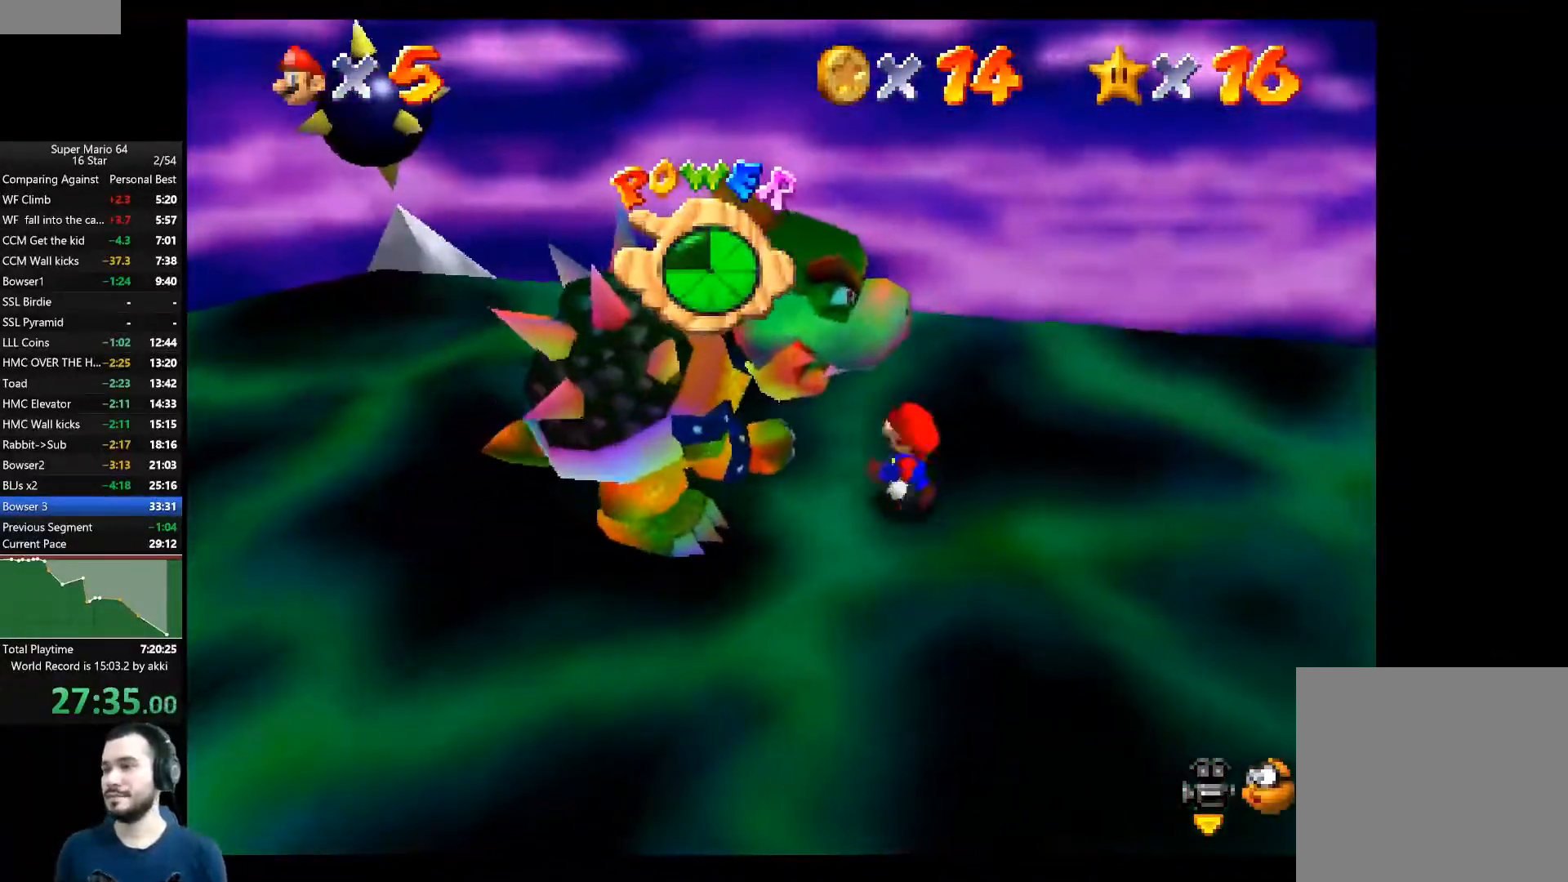
{"buttons": [], "left_stick": "up-left", "right_stick": "center", "events": []}
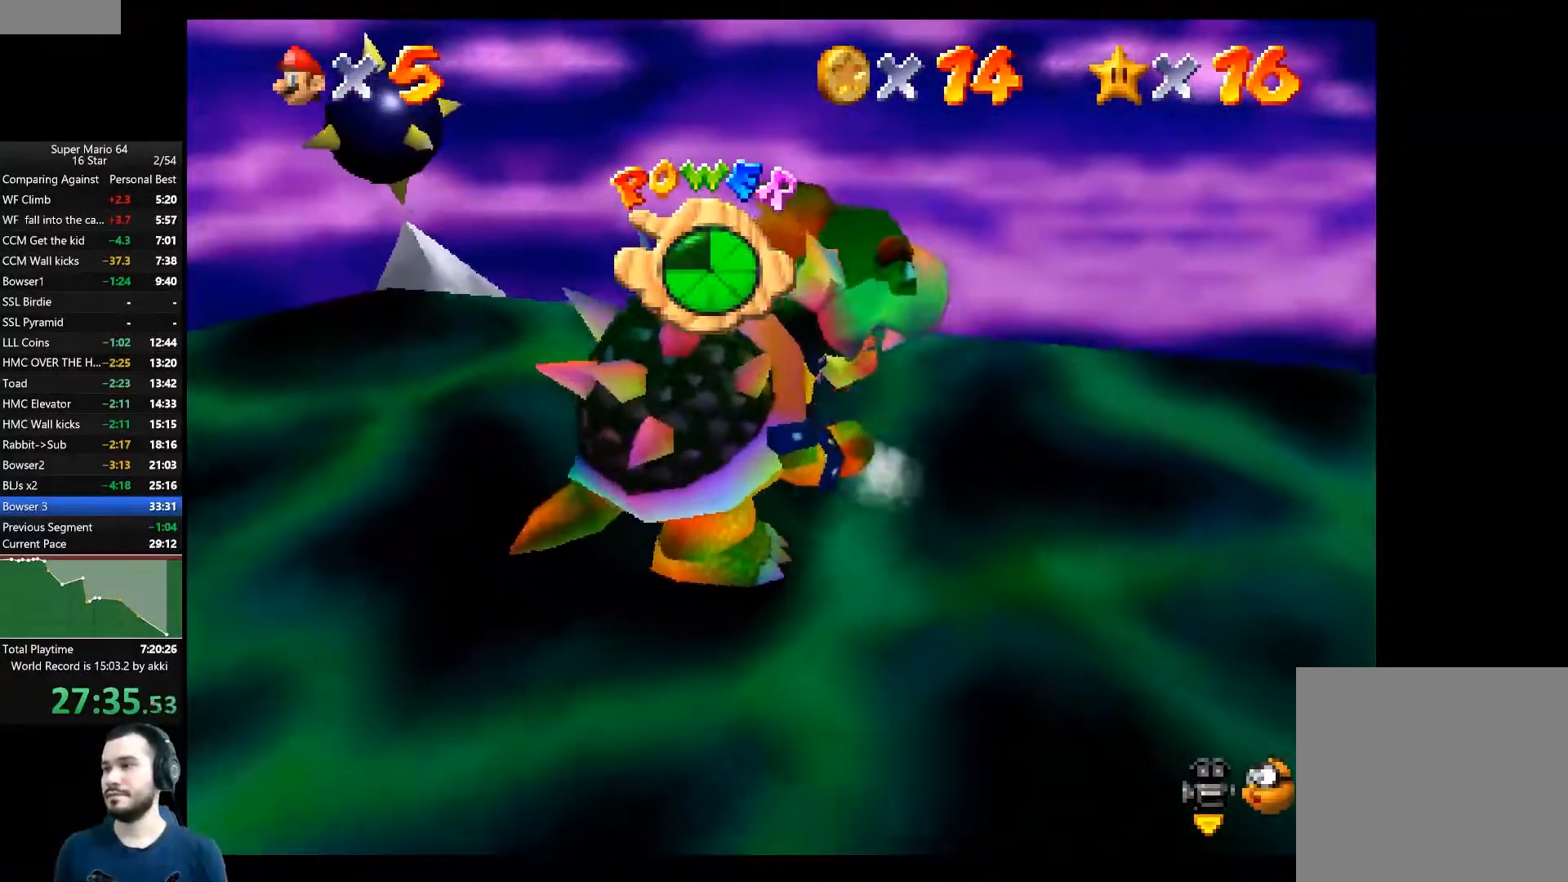
{"buttons": [], "left_stick": "down-left", "right_stick": "center", "events": [[150, "left_stick", "left"], [300, "left_stick", "down-left"]]}
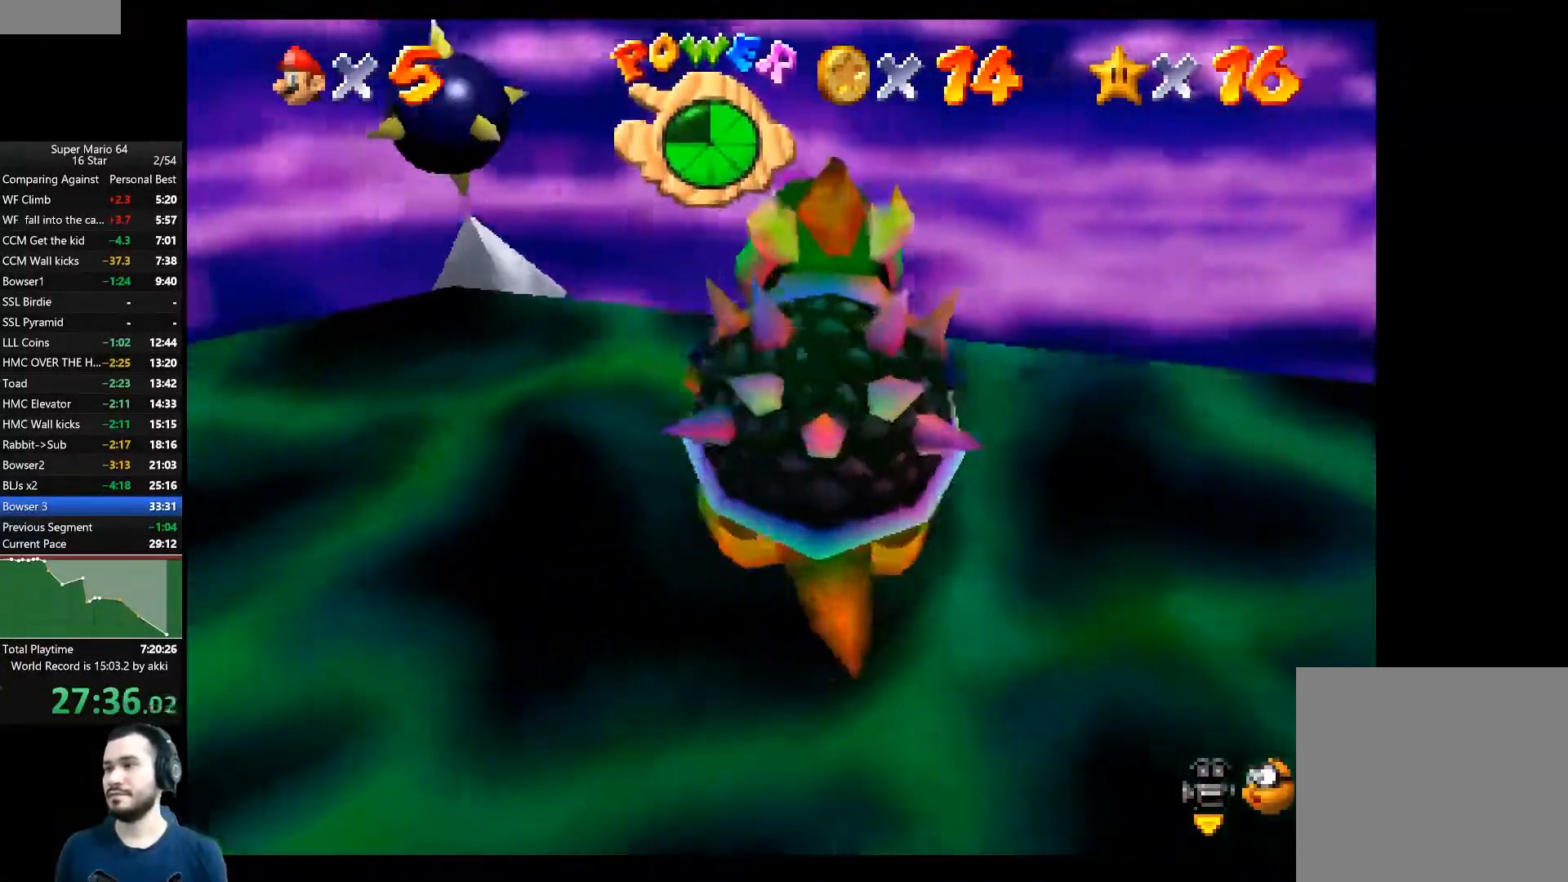
{"buttons": [], "left_stick": "down", "right_stick": "center", "events": [[166, "left_stick", "down-right"], [317, "left_stick", "down"]]}
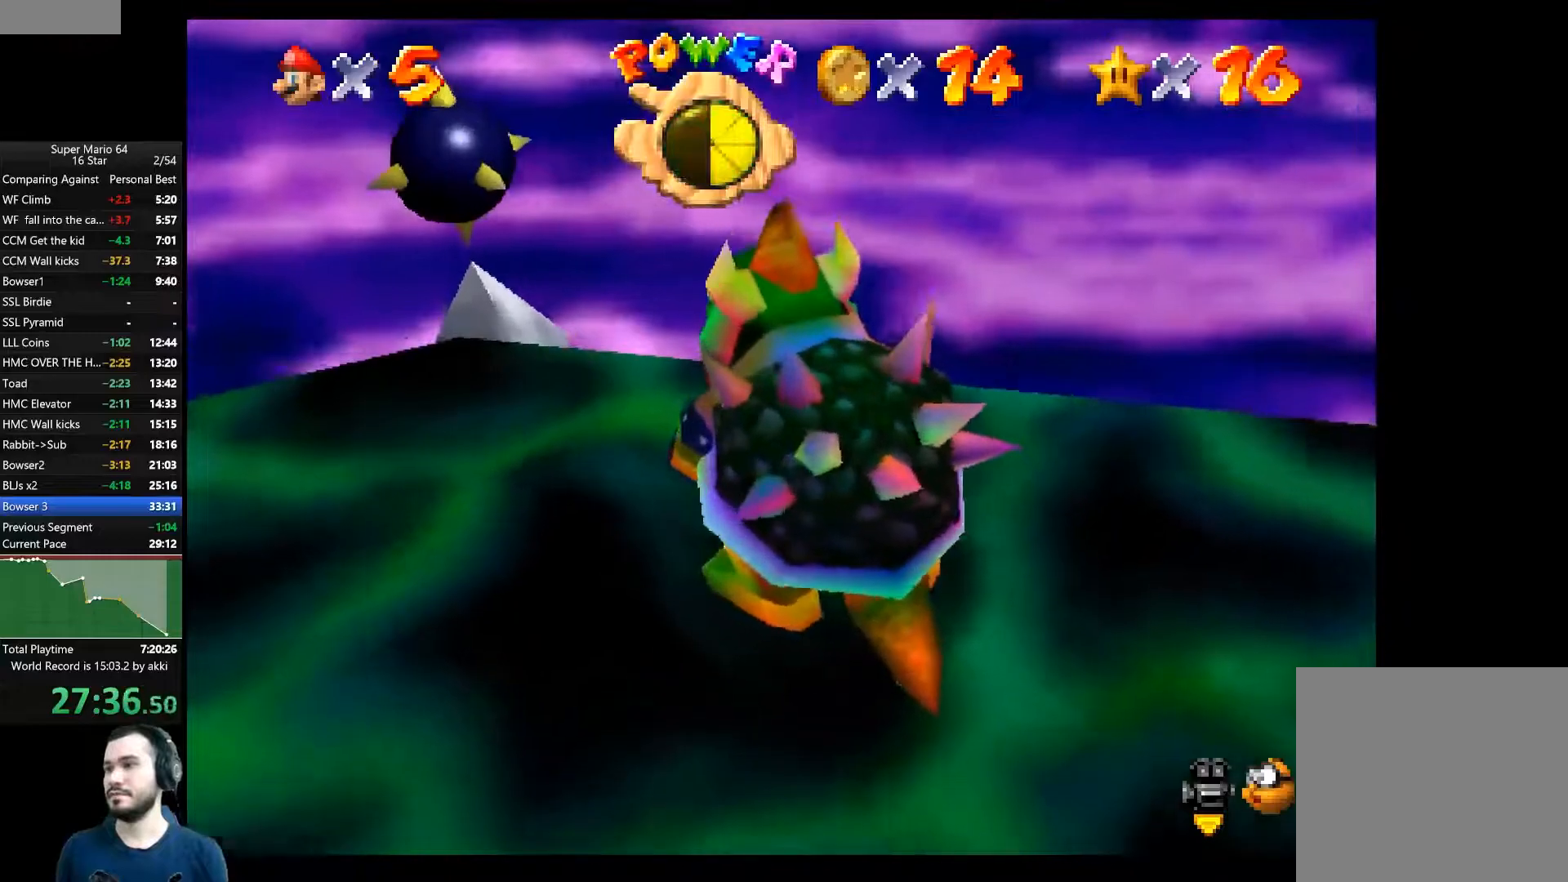
{"buttons": [], "left_stick": "down-left", "right_stick": "center", "events": [[17, "left_stick", "down-left"]]}
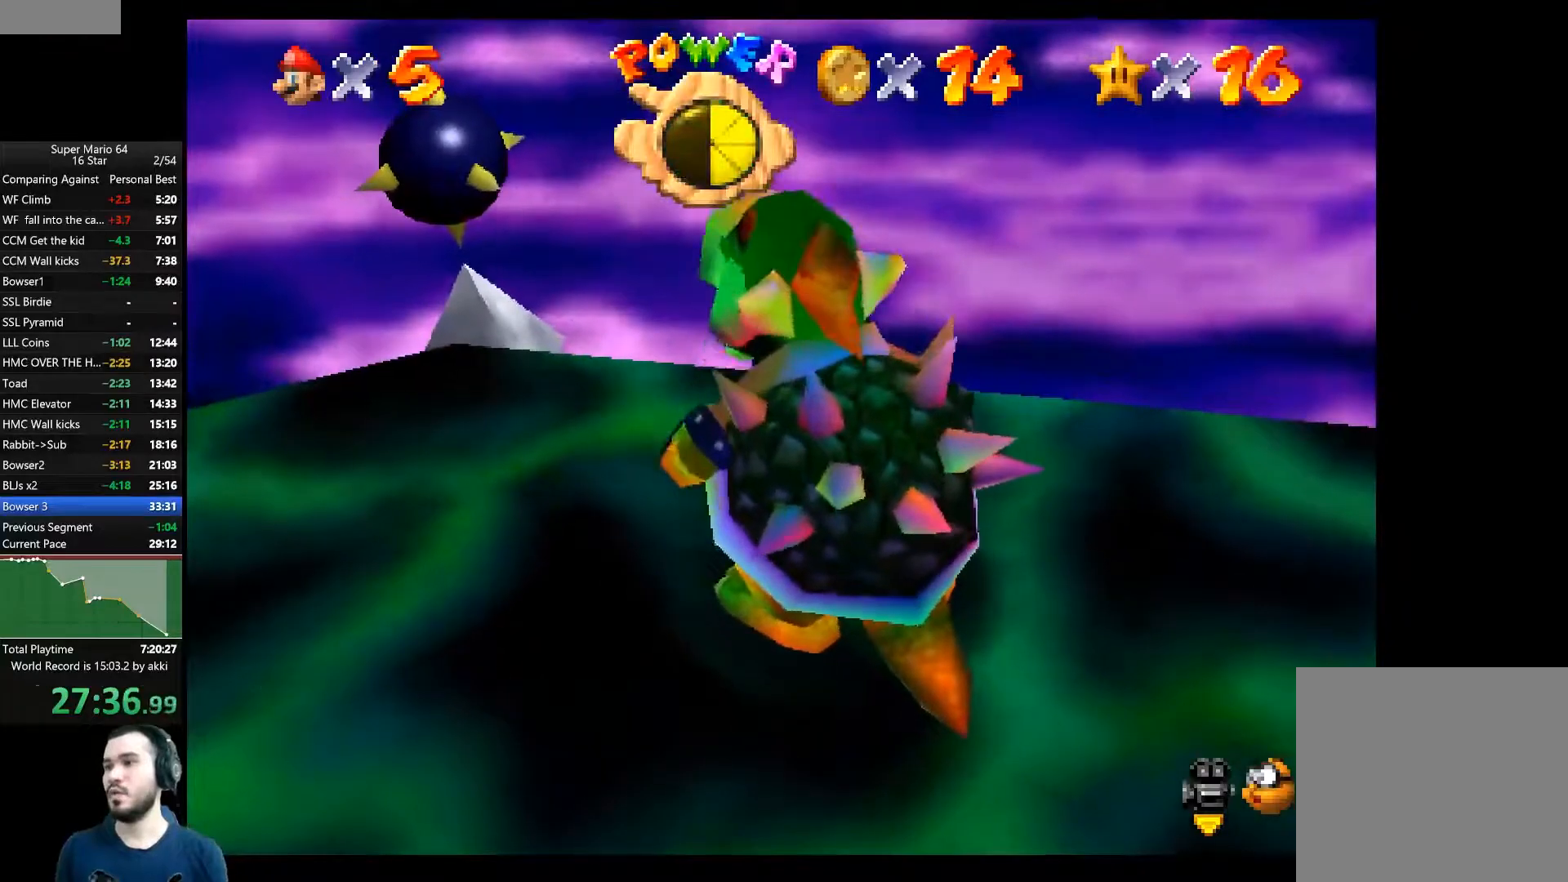
{"buttons": [], "left_stick": "down-left", "right_stick": "center", "events": []}
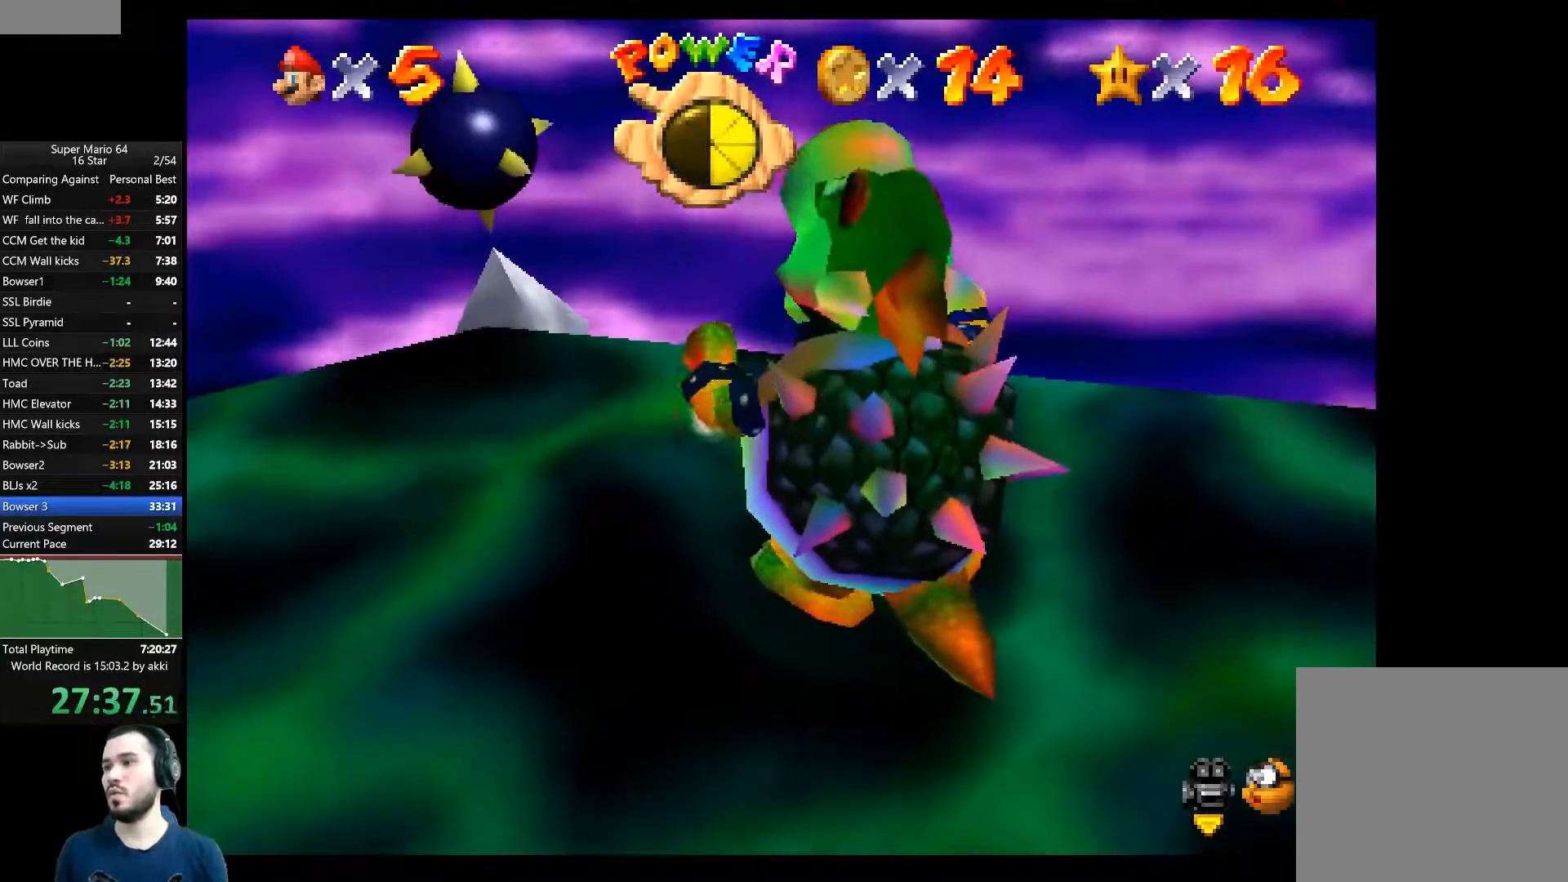
{"buttons": [], "left_stick": "down", "right_stick": "center", "events": [[184, "left_stick", "down"]]}
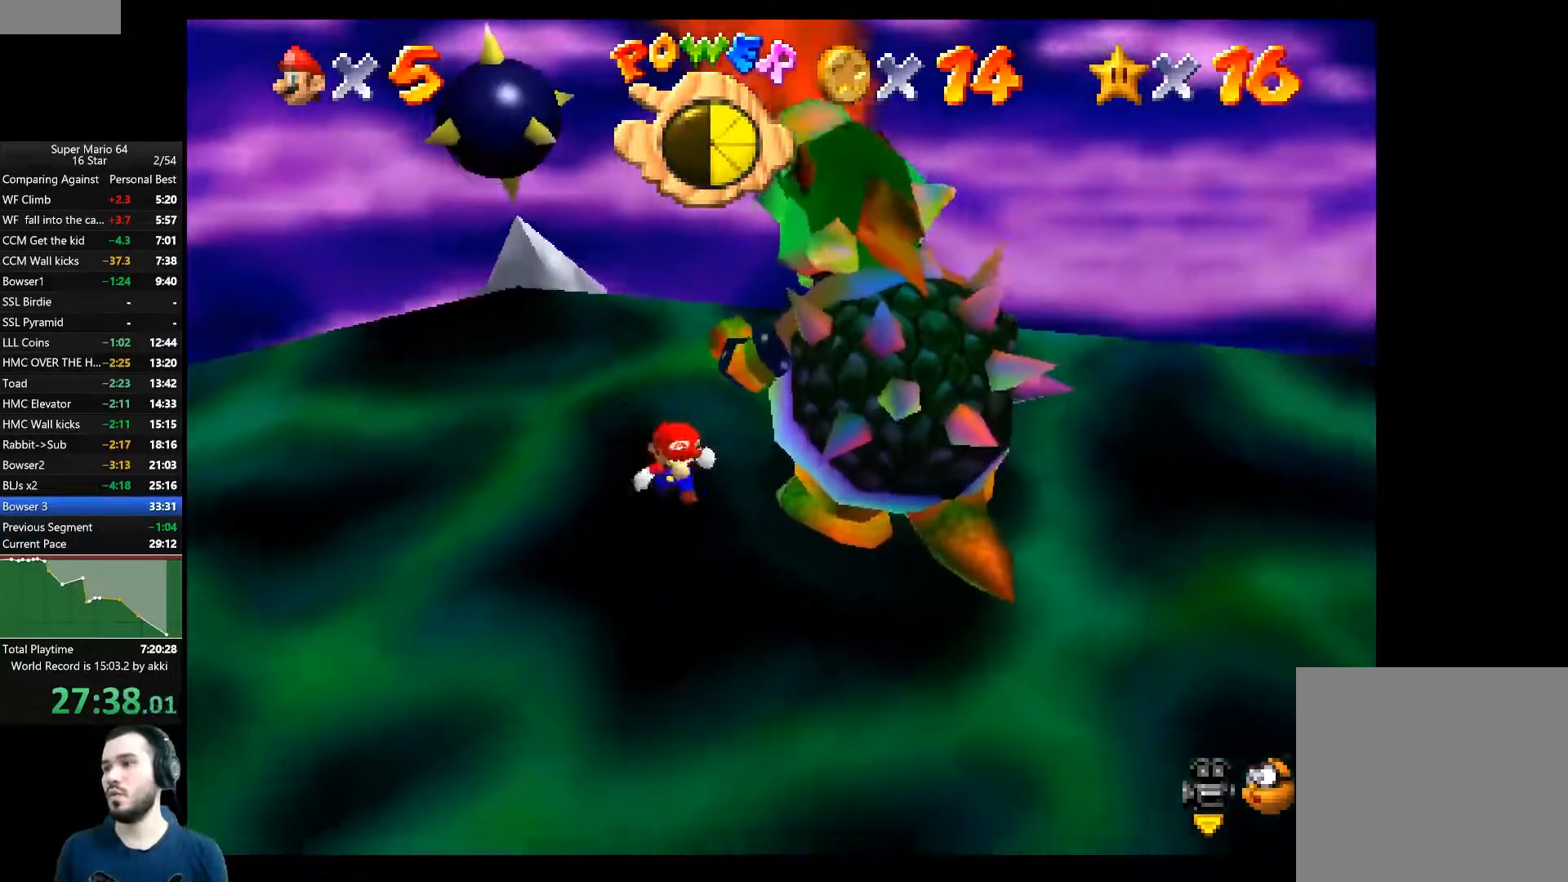
{"buttons": [], "left_stick": "right", "right_stick": "center", "events": [[100, "left_stick", "down-right"], [267, "left_stick", "right"]]}